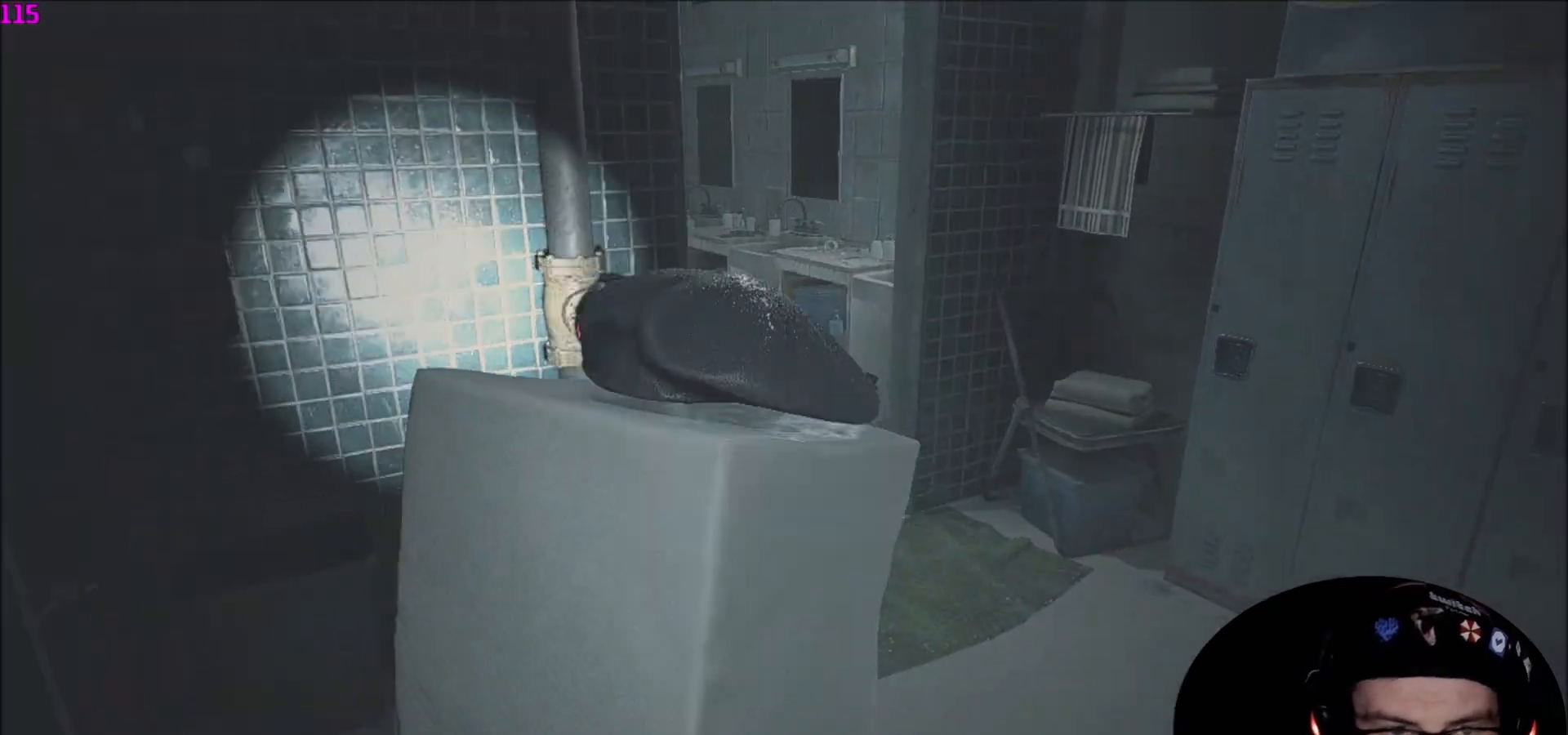
Gameplay with keyboard and mouse; each line is a JSON object with the keys and mouse buttons held at the frame after it. "events" lists presses ("down") and releases ("up") of "1", "2", "3", "4", "5", "a", "c", "caps_lock", "ctrl", "d", "e", "f", "q", "r", "s", "shift", "space", "tab", "v", "w", "x", "z" and "mouse_wheel" between this image and that frame as [ms after this image, input, new state], when the widget could be followed in between. "mouse_wheel" = the "wheel" button of the "mouse" list. No other keys are recorded. "wheel" means that the mouse wheel is clicked or scrolled. "mouse_move" is the direction in which the mouse moves at that frame (one of eight, or "still"), when it could be read.
{"keys": ["w"], "mouse": [], "mouse_move": "left", "events": [[400, "shift", "up"]]}
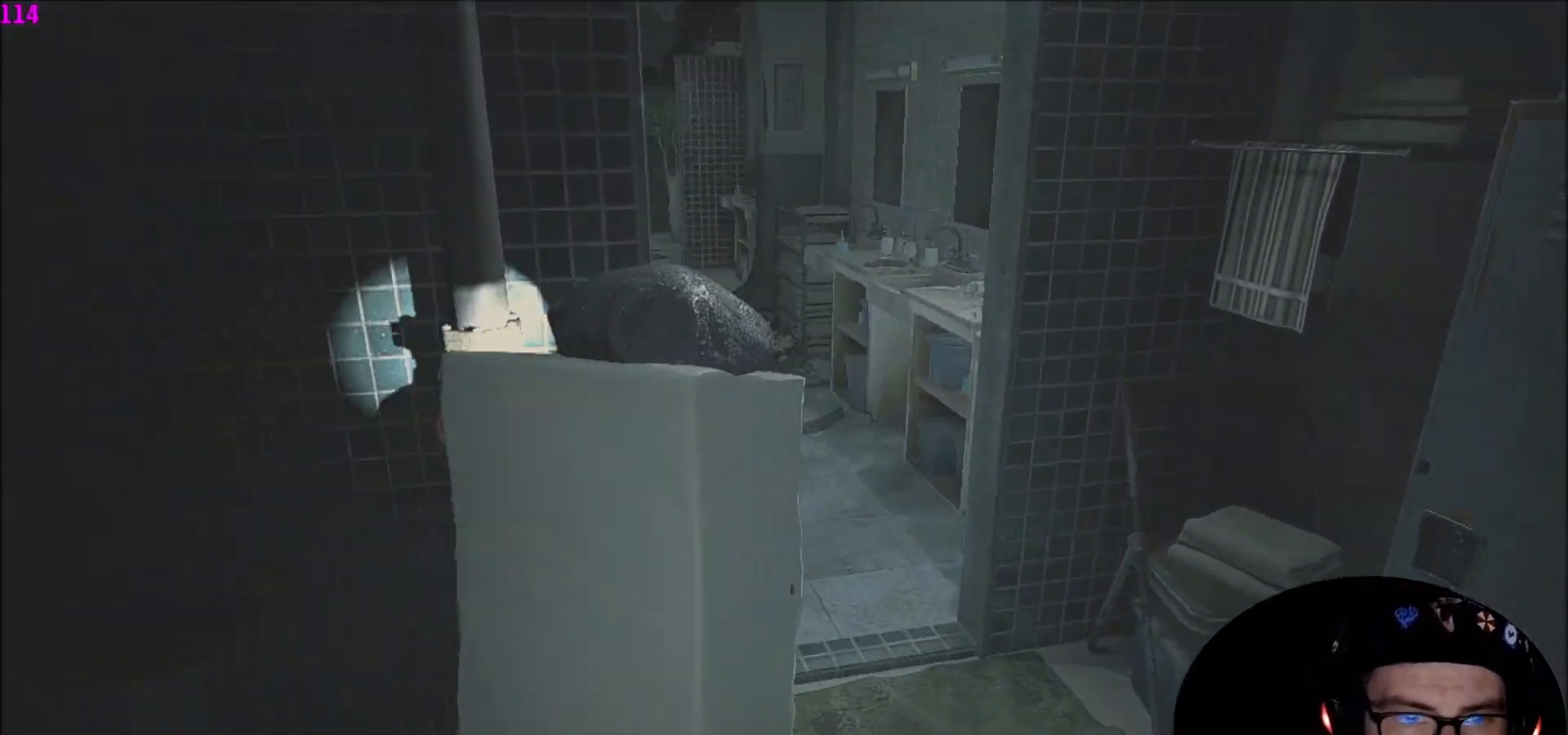
{"keys": ["w"], "mouse": [], "mouse_move": "left", "events": []}
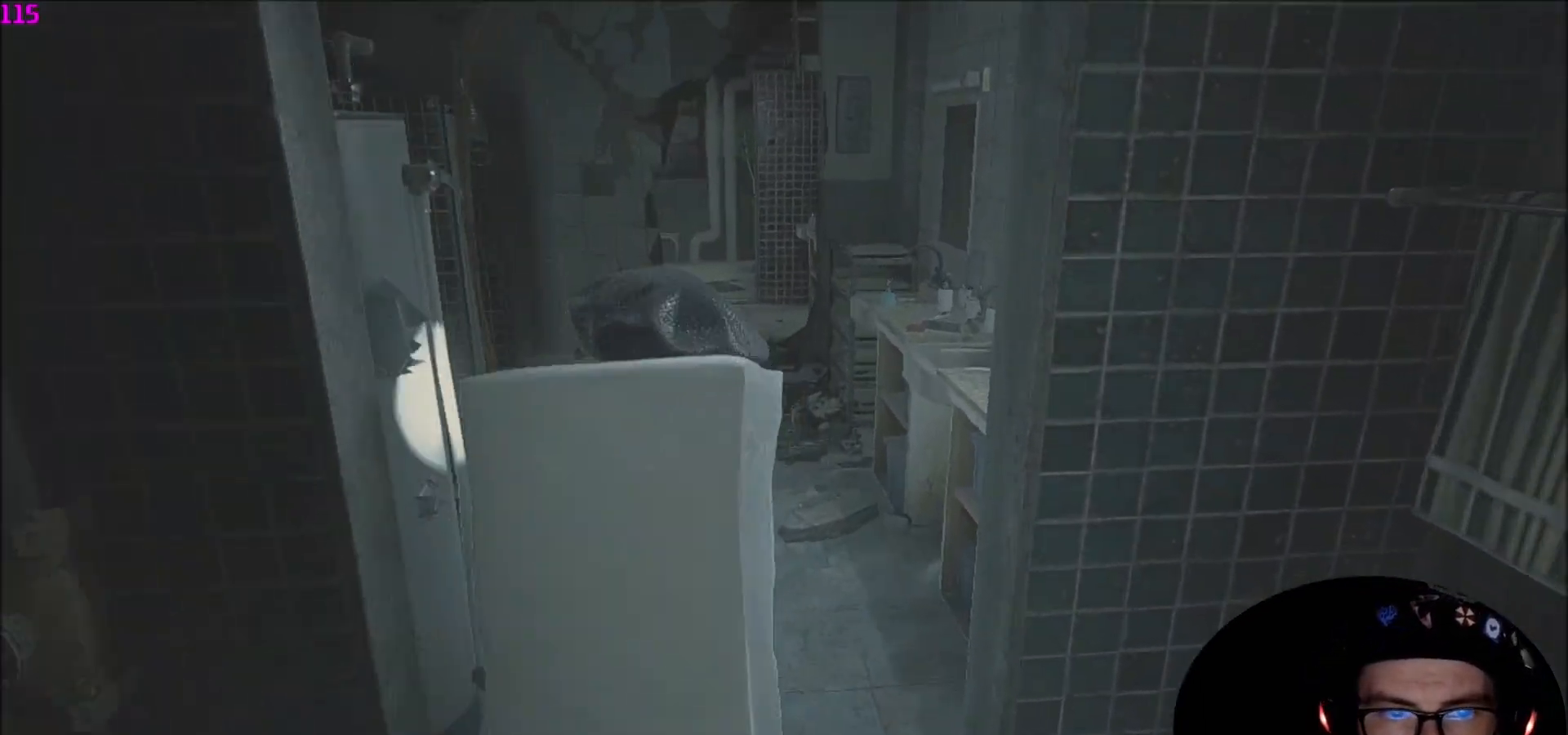
{"keys": ["w"], "mouse": [], "mouse_move": "still", "events": []}
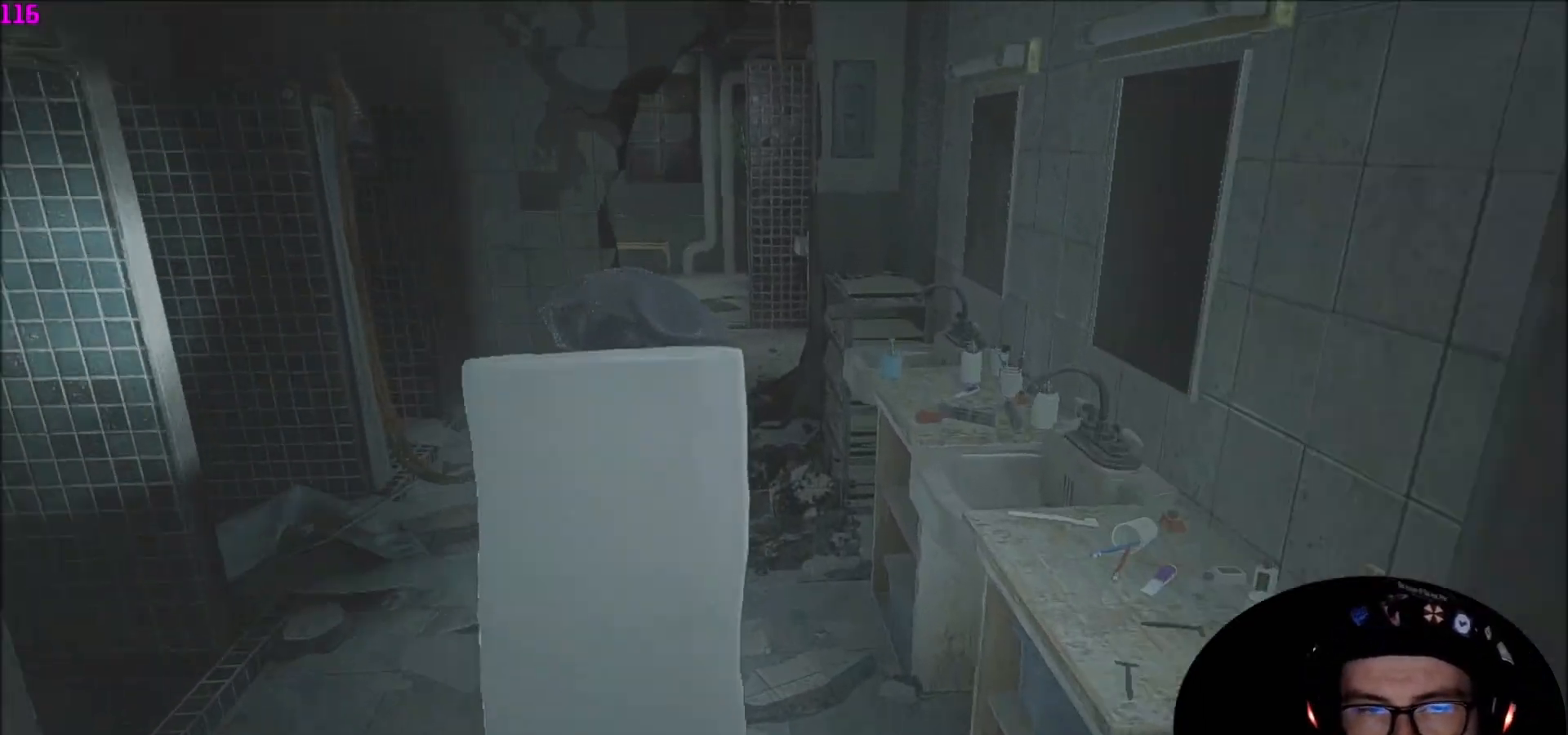
{"keys": ["w"], "mouse": [], "mouse_move": "still", "events": []}
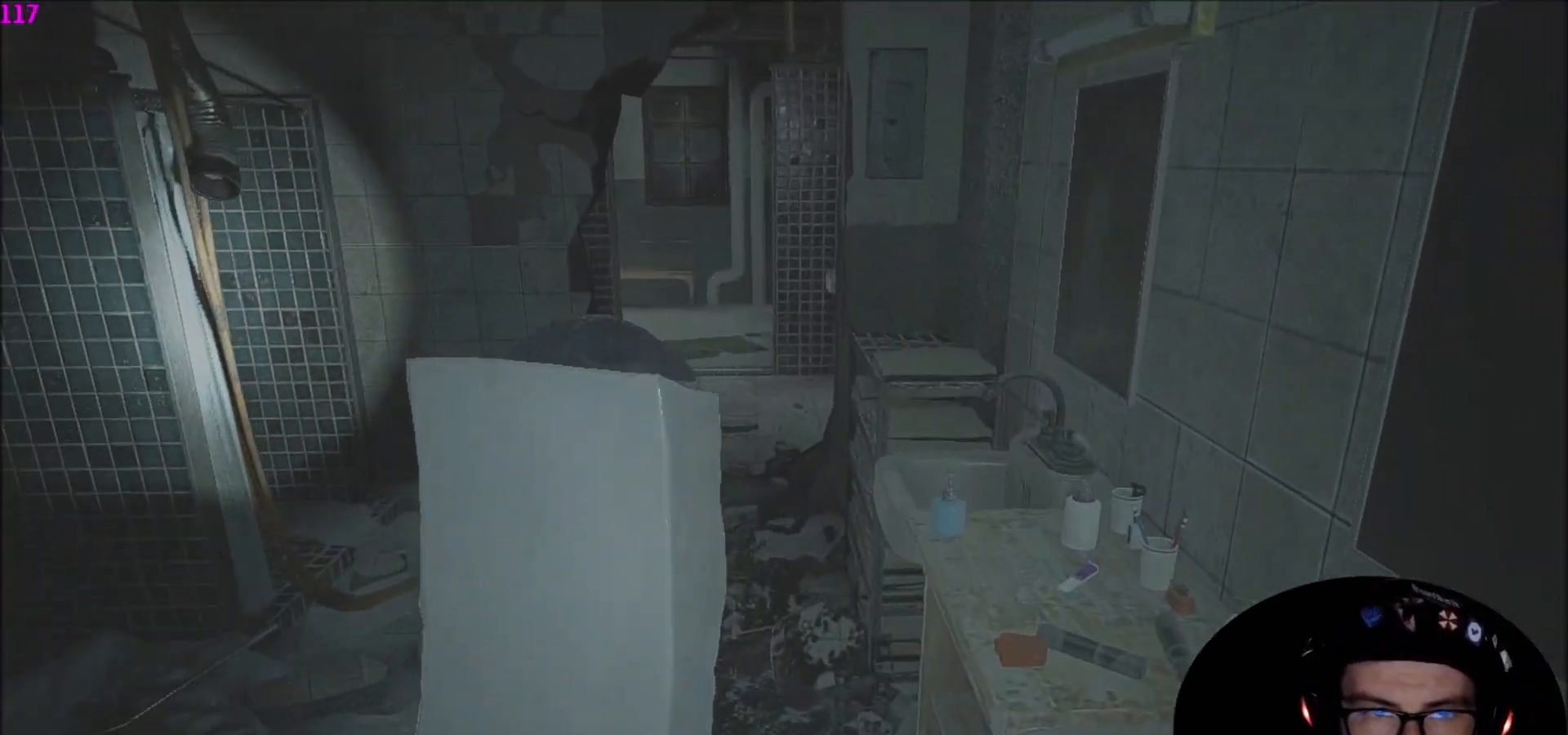
{"keys": ["w"], "mouse": [], "mouse_move": "still", "events": []}
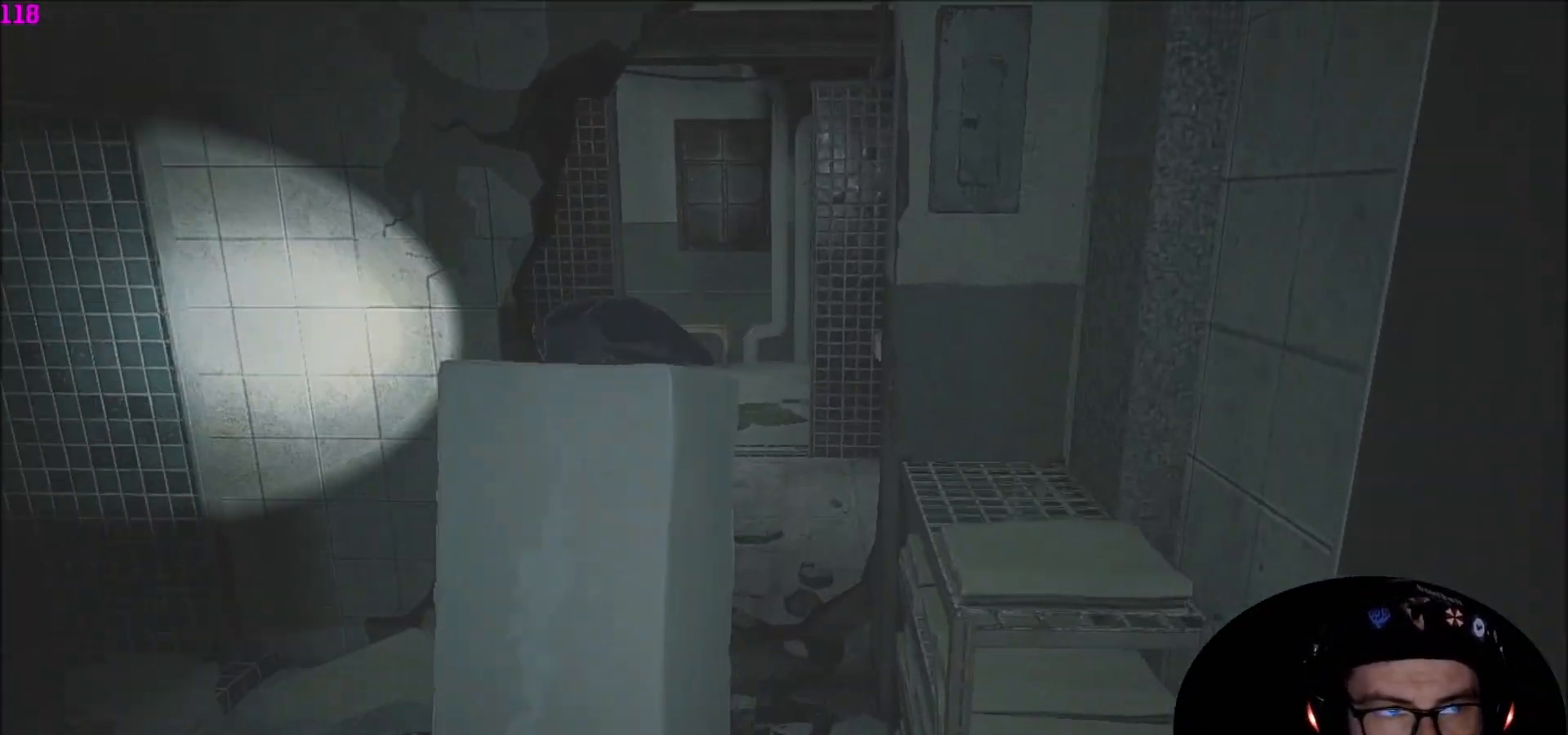
{"keys": ["w"], "mouse": [], "mouse_move": "still", "events": []}
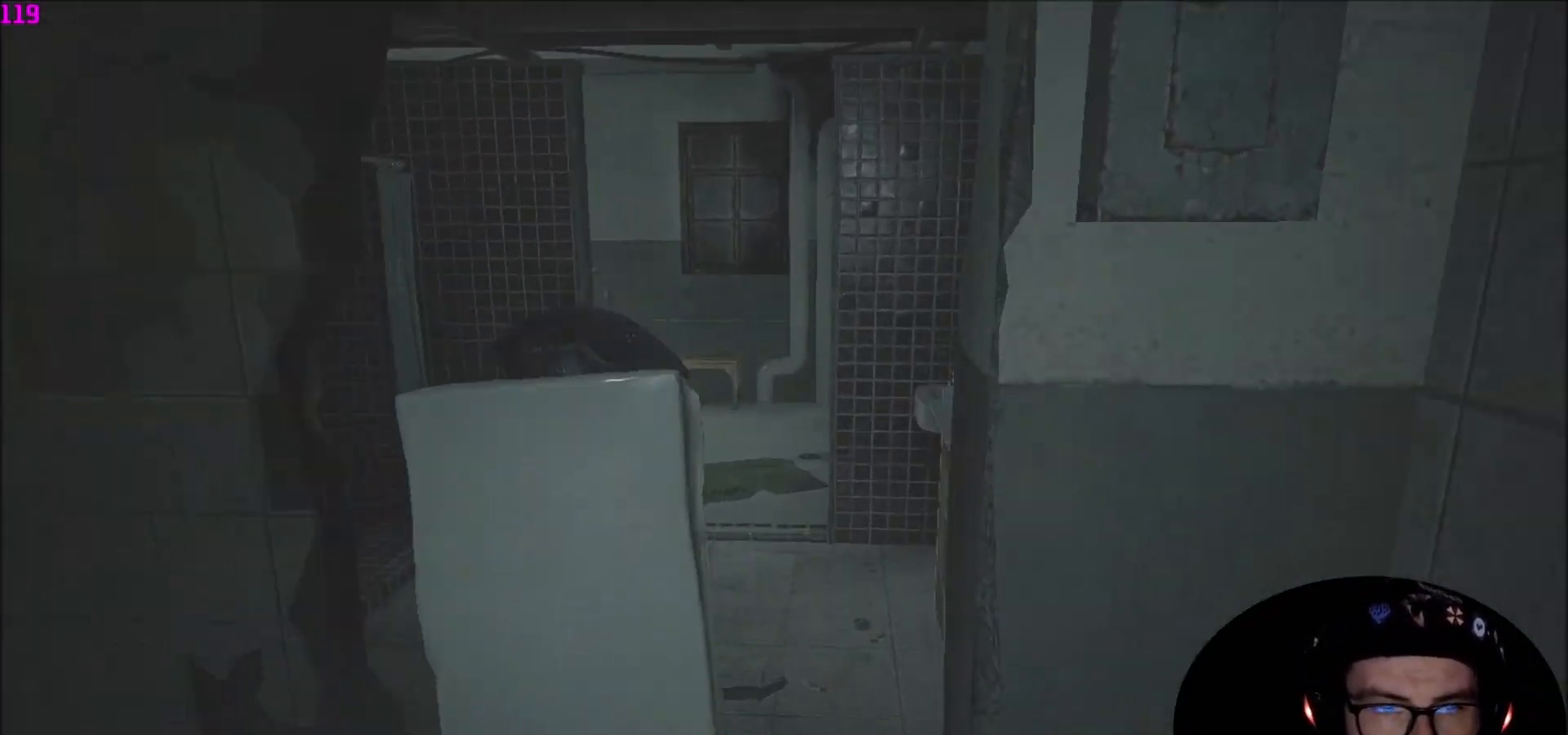
{"keys": ["w"], "mouse": [], "mouse_move": "left", "events": []}
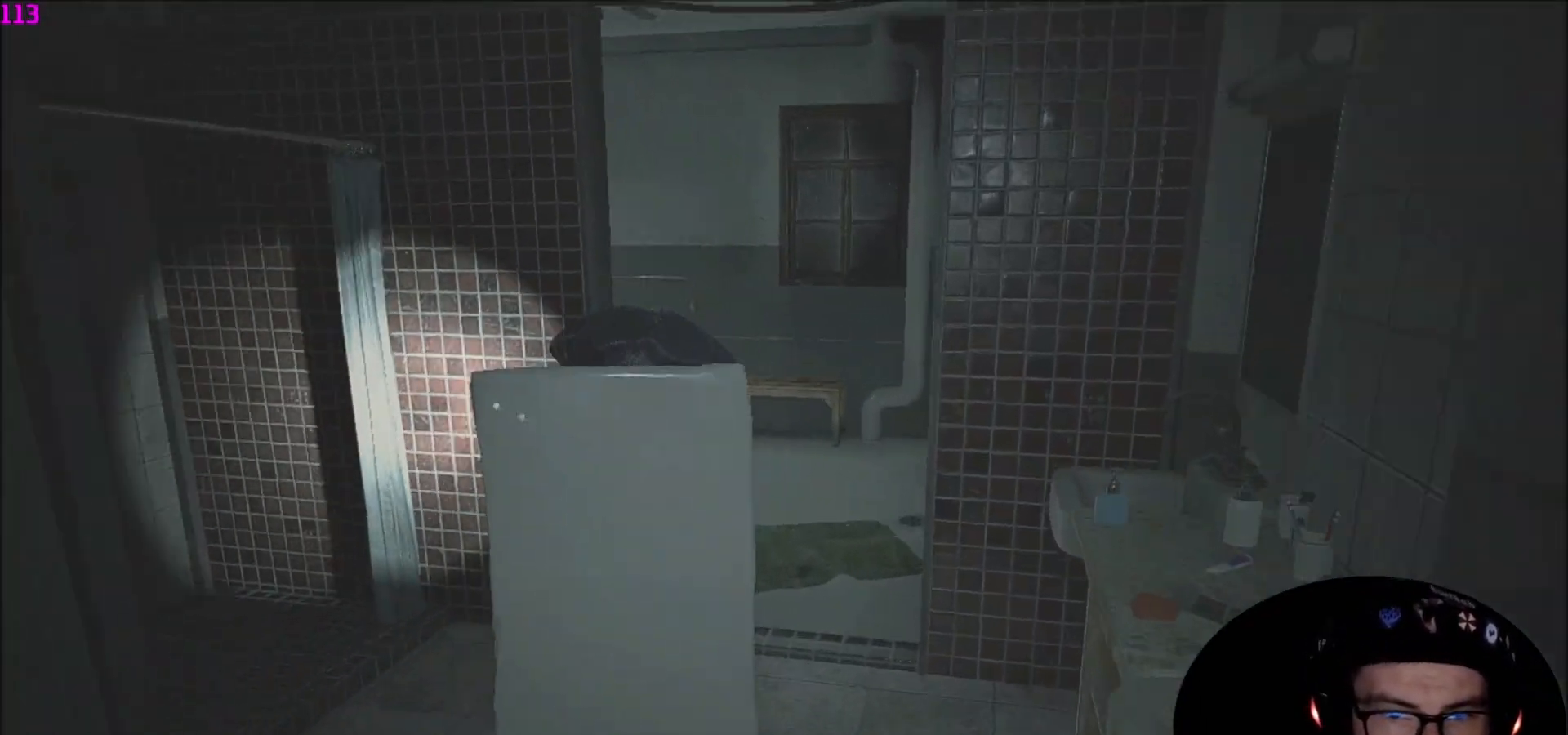
{"keys": ["shift", "w"], "mouse": [], "mouse_move": "still", "events": [[300, "shift", "down"]]}
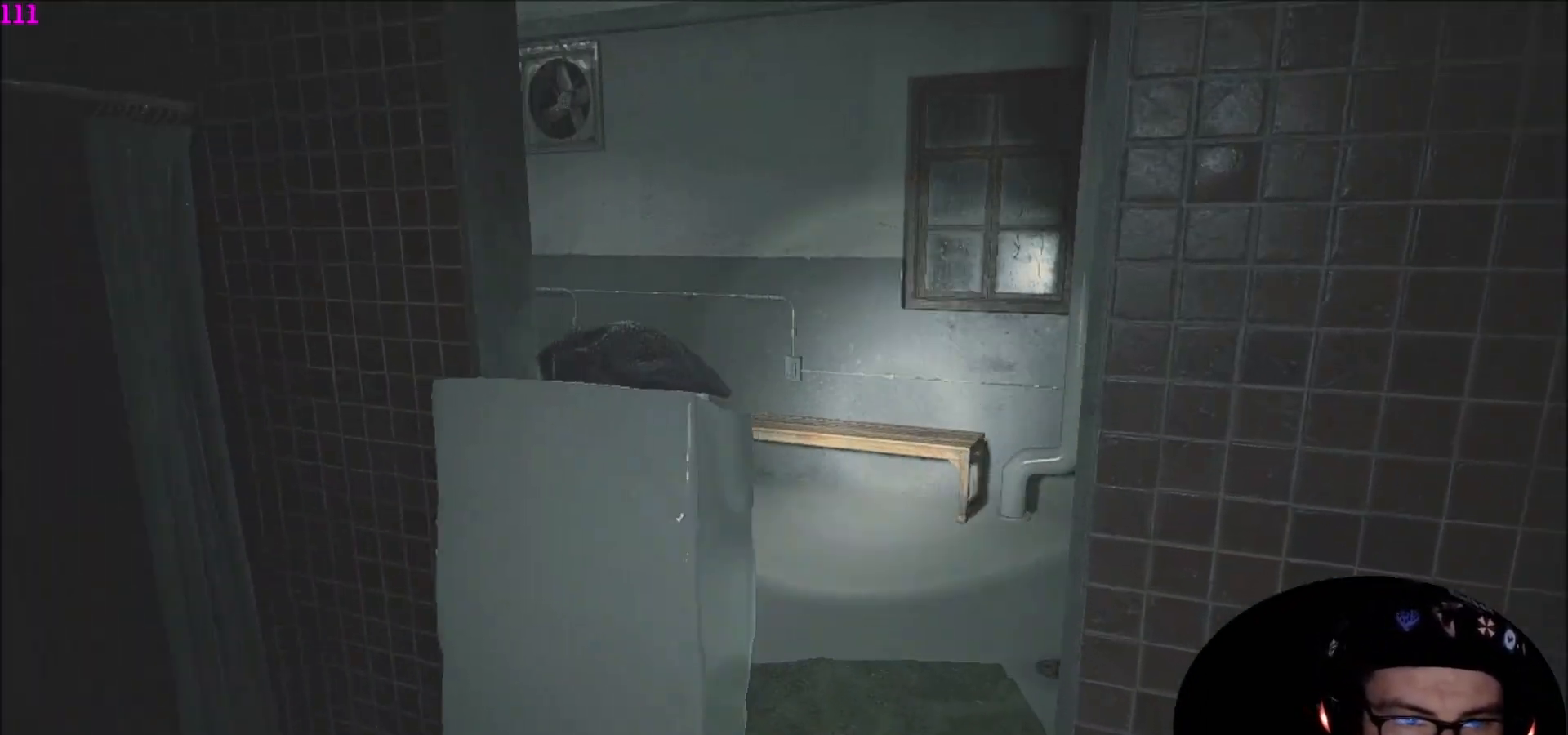
{"keys": ["w"], "mouse": [], "mouse_move": "still", "events": [[333, "shift", "up"]]}
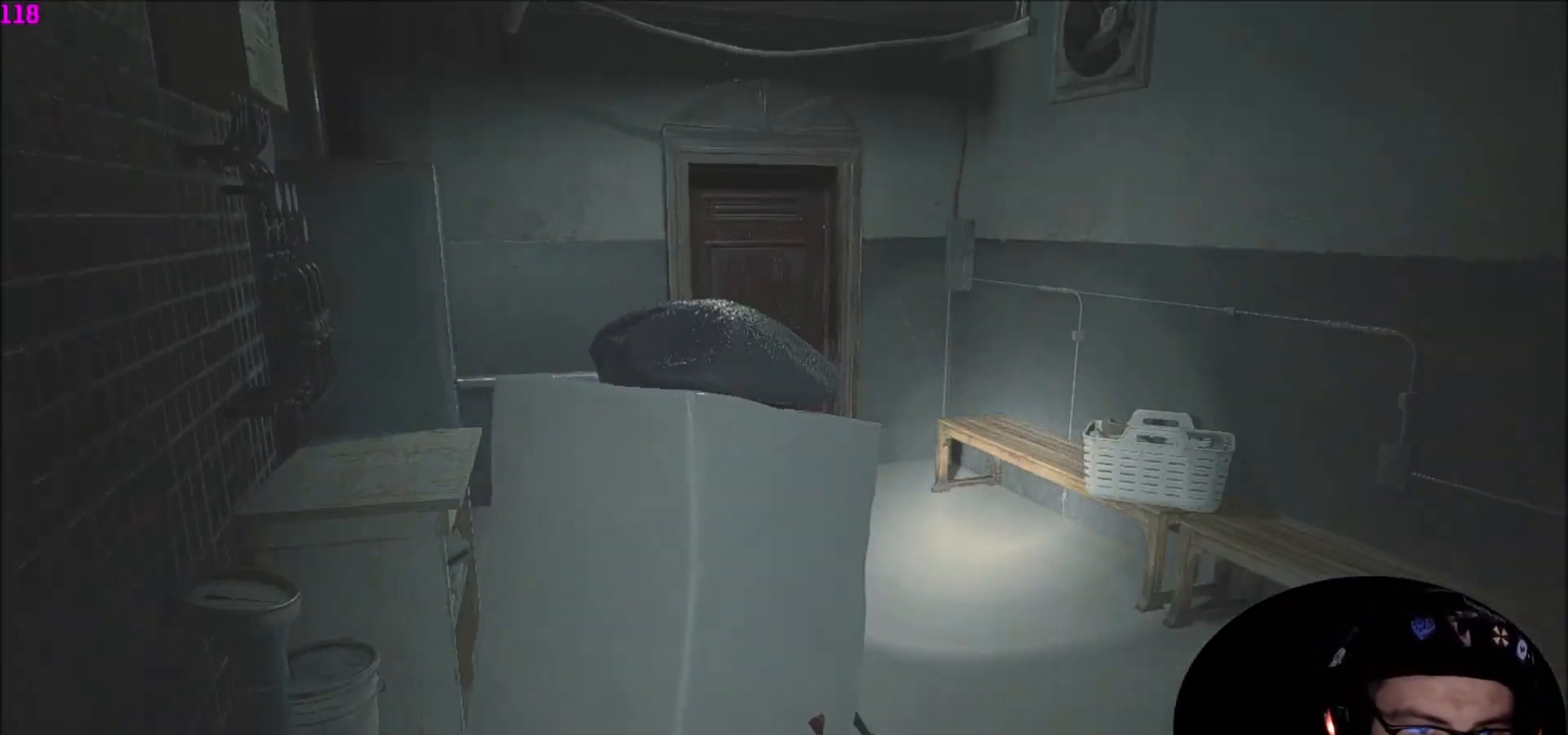
{"keys": ["shift", "w"], "mouse": [], "mouse_move": "still", "events": [[501, "shift", "down"]]}
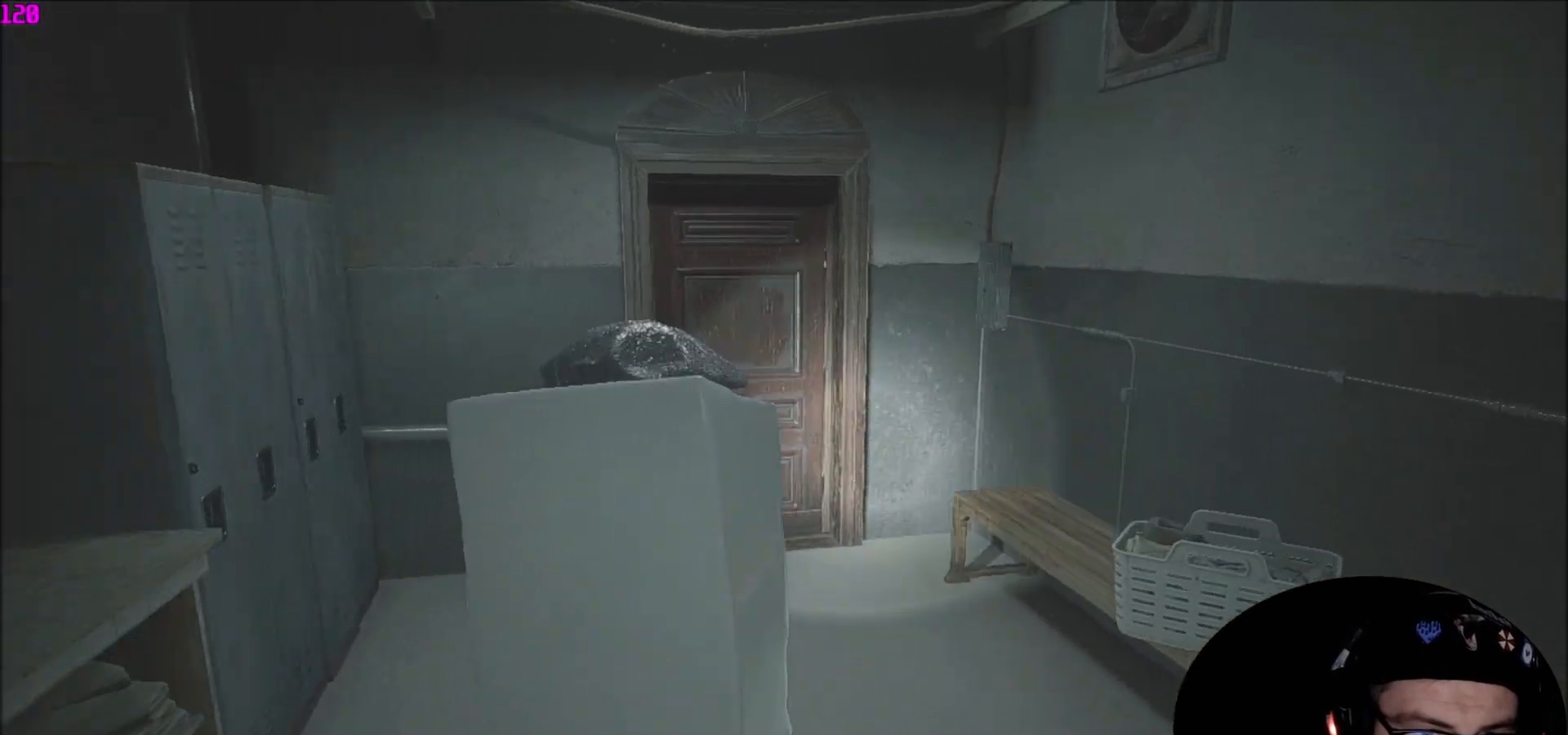
{"keys": ["shift", "w"], "mouse": [], "mouse_move": "still", "events": []}
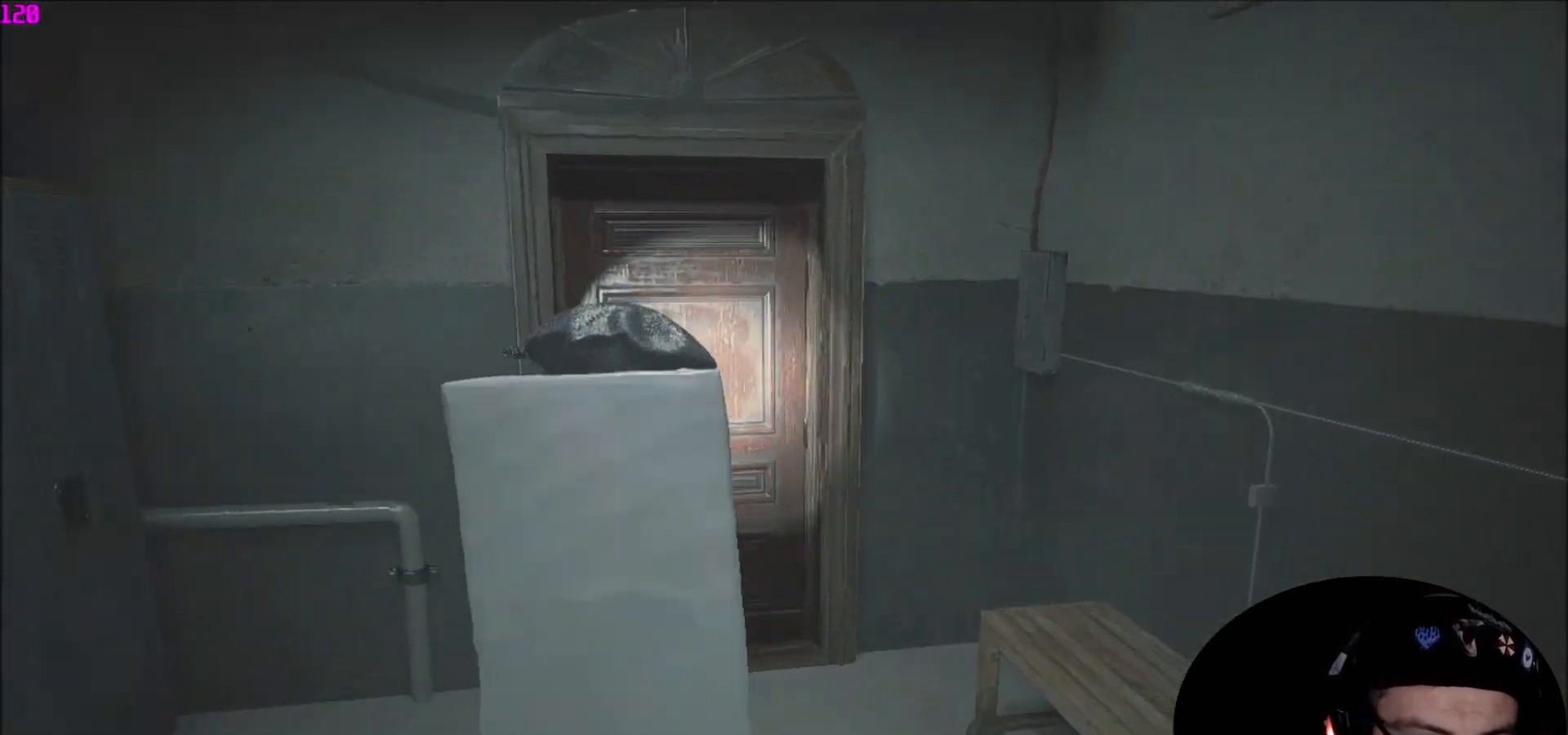
{"keys": ["shift", "w"], "mouse": [], "mouse_move": "still", "events": []}
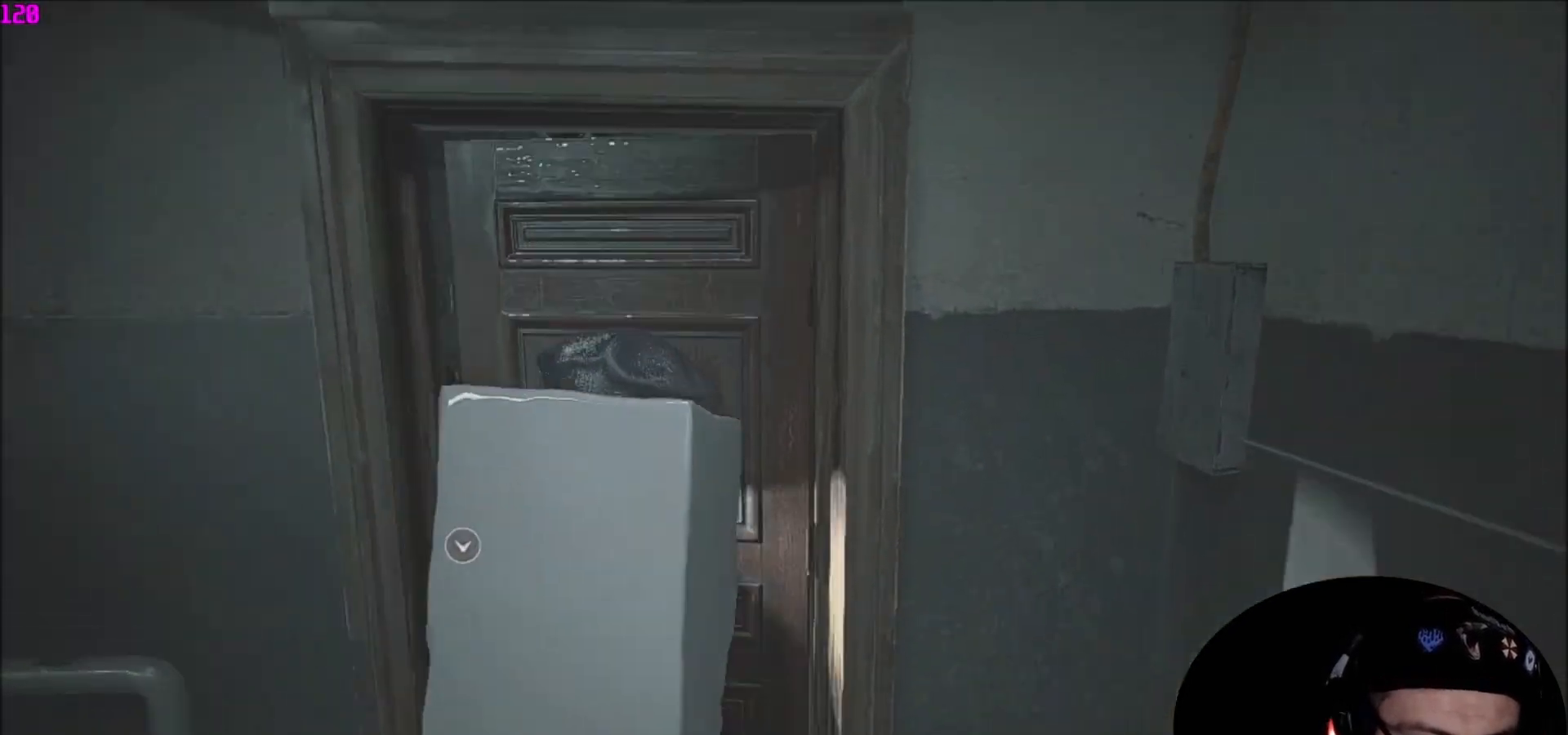
{"keys": ["shift", "w"], "mouse": [], "mouse_move": "still", "events": []}
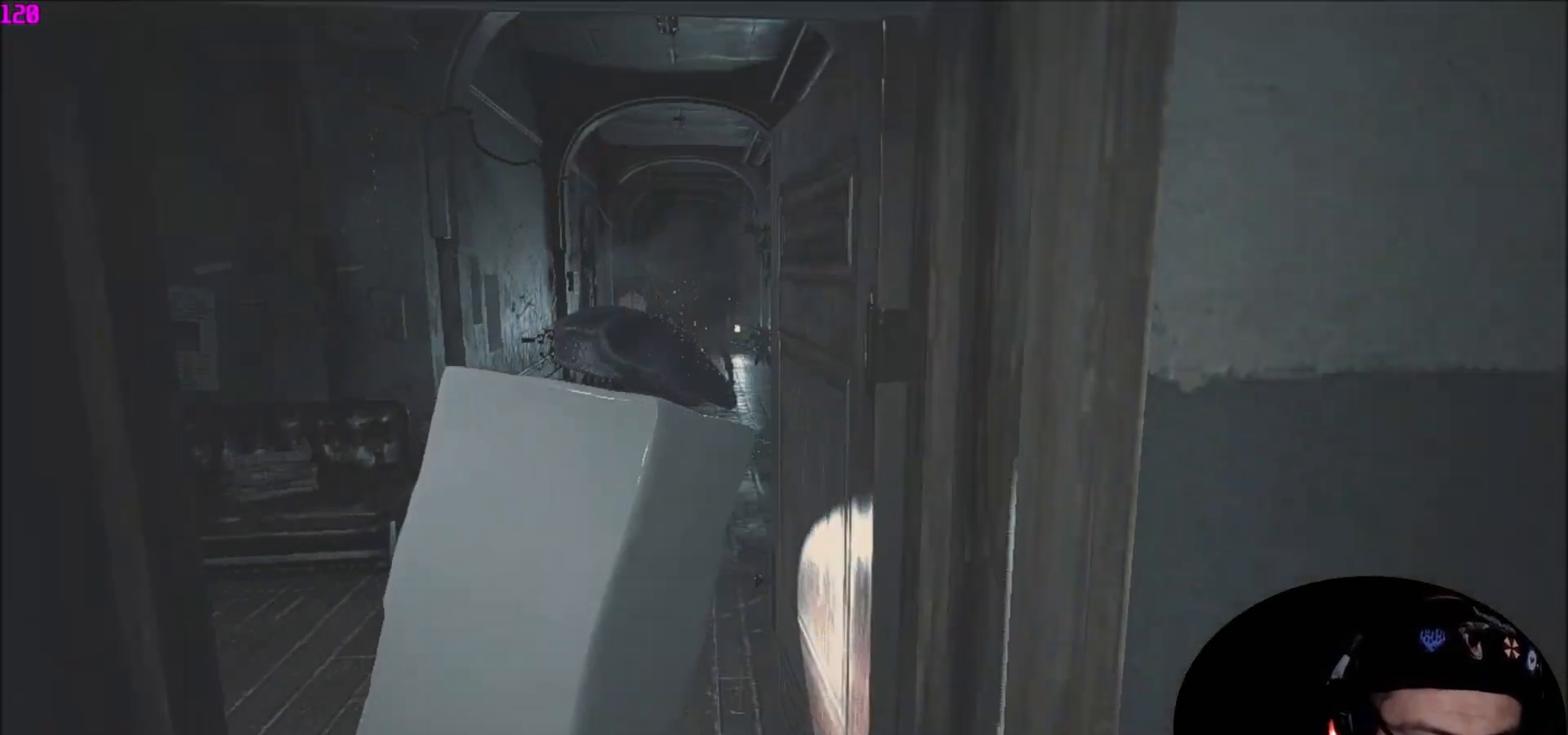
{"keys": ["shift", "w"], "mouse": [], "mouse_move": "up", "events": [[367, "2", "down"], [467, "2", "up"]]}
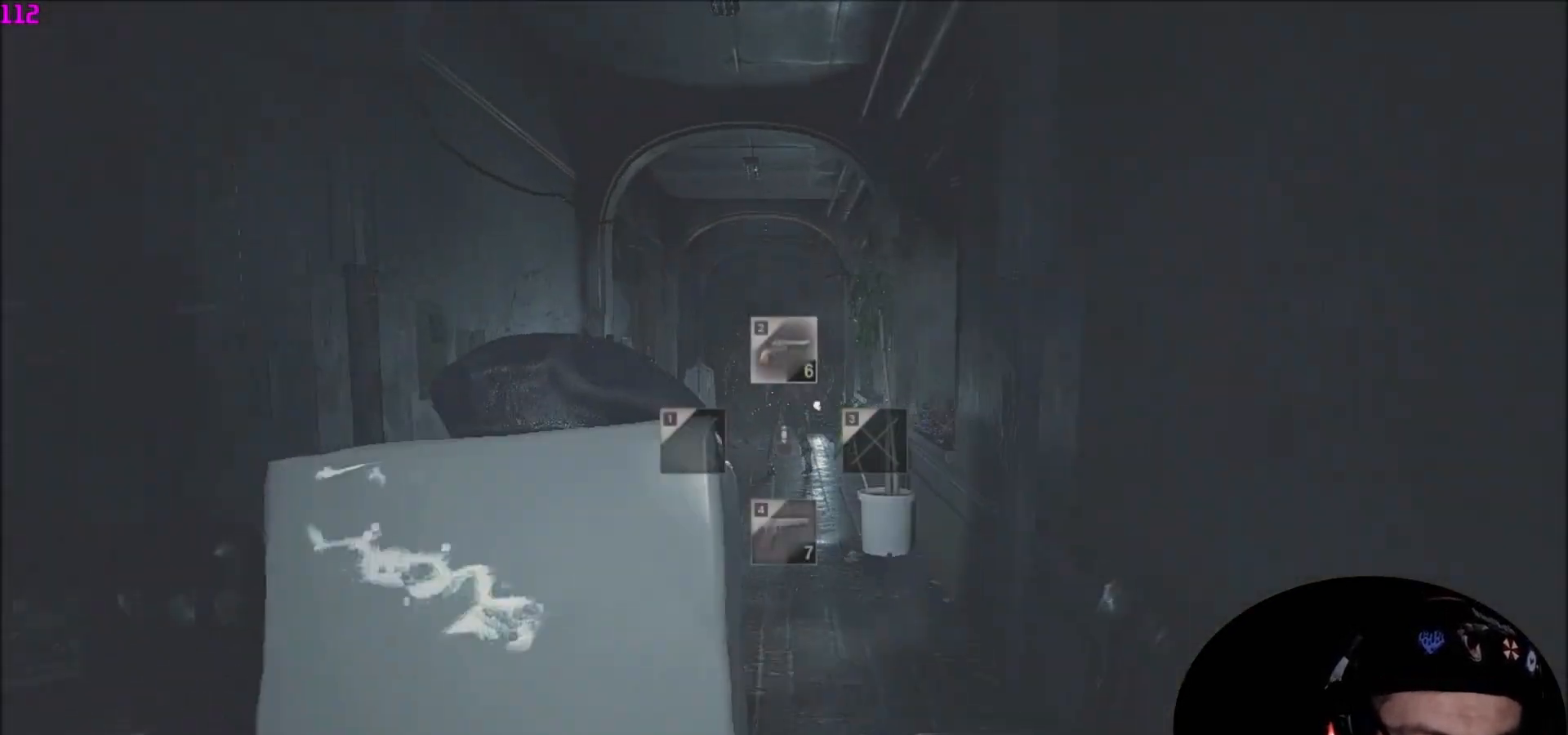
{"keys": ["2", "shift", "w"], "mouse": [], "mouse_move": "still", "events": [[66, "2", "down"], [200, "2", "up"], [233, "2", "down"], [333, "2", "up"], [433, "2", "down"]]}
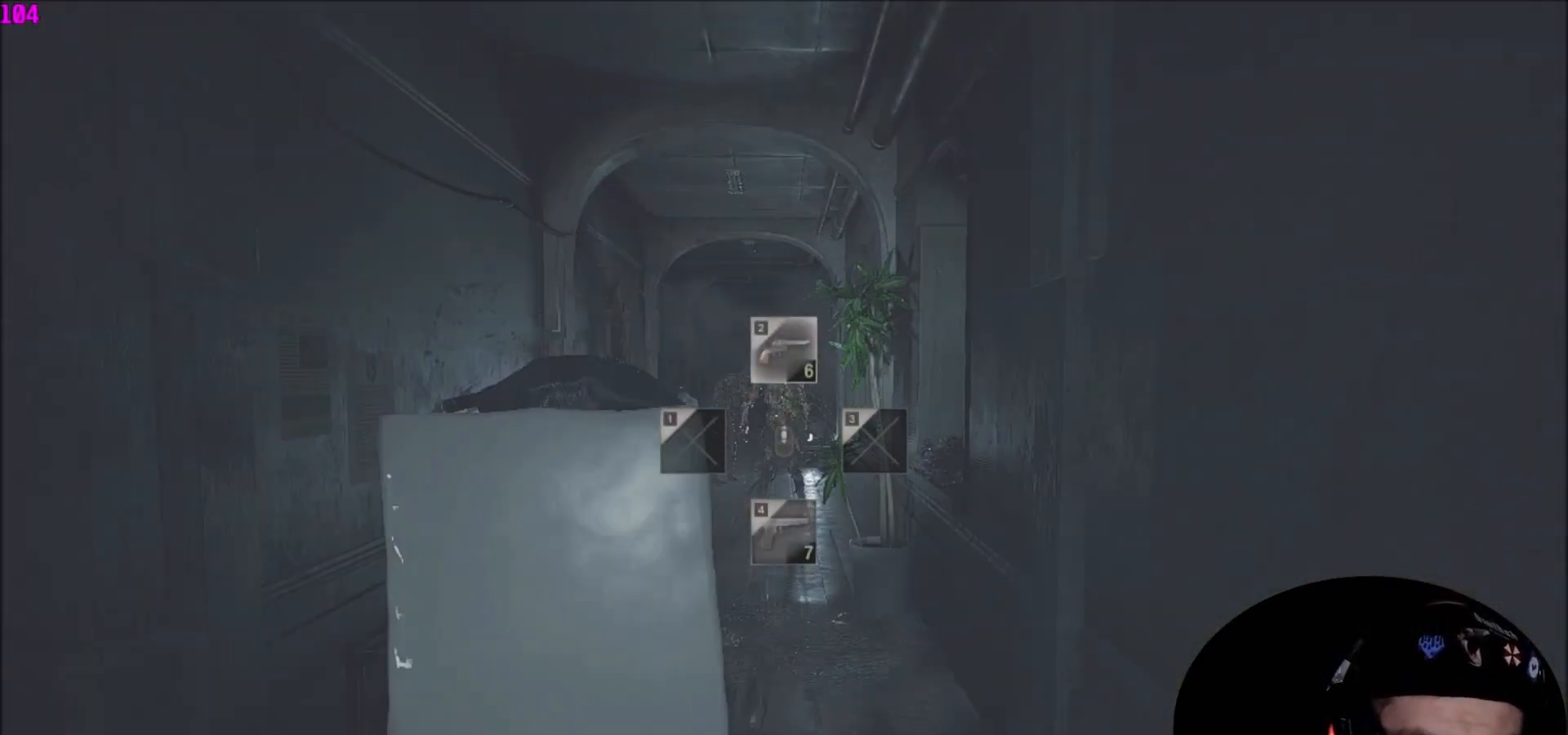
{"keys": ["2", "shift", "w"], "mouse": [], "mouse_move": "still", "events": [[67, "2", "up"], [100, "2", "down"], [200, "2", "up"], [300, "2", "down"], [401, "2", "up"], [501, "2", "down"]]}
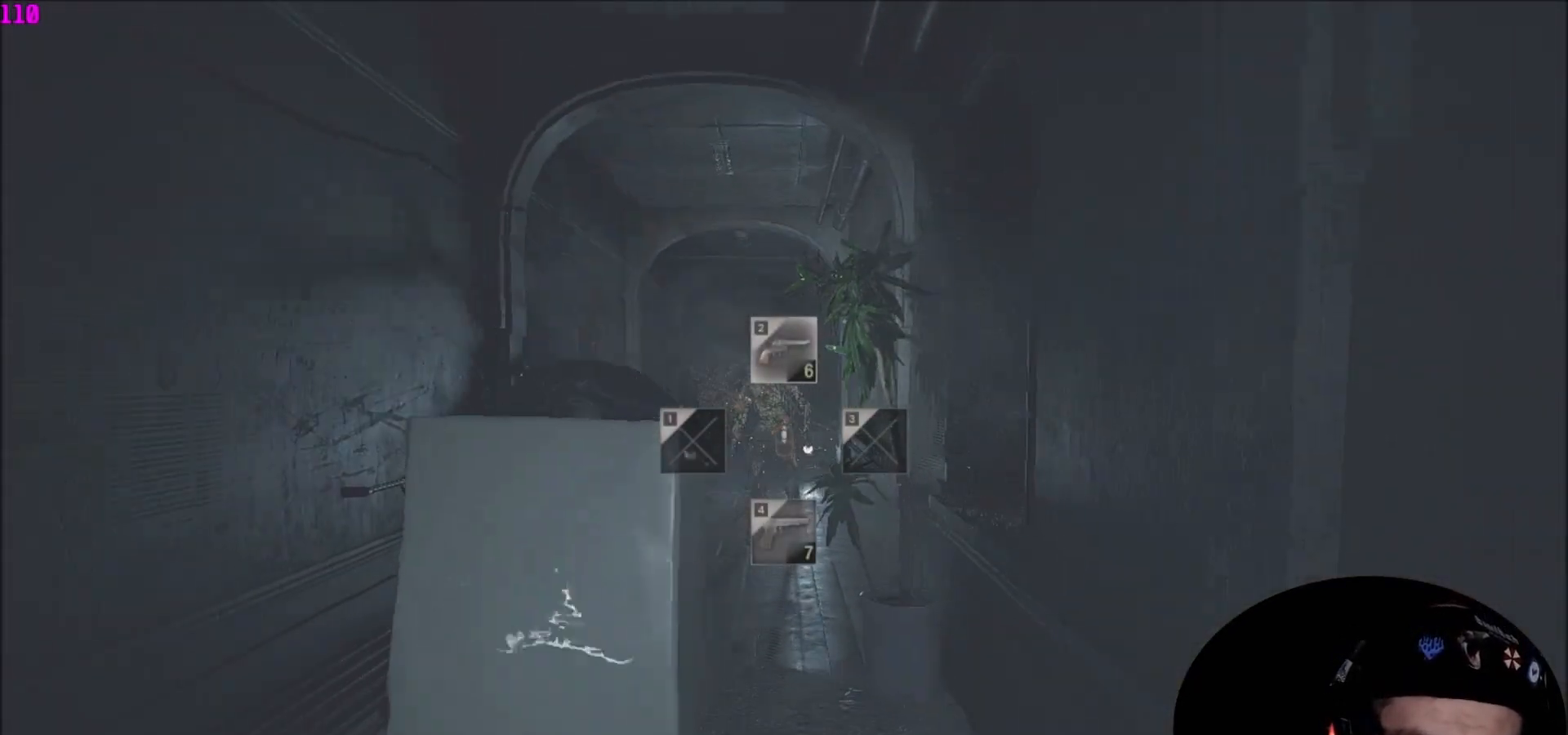
{"keys": ["shift", "w"], "mouse": [], "mouse_move": "still", "events": [[66, "2", "up"]]}
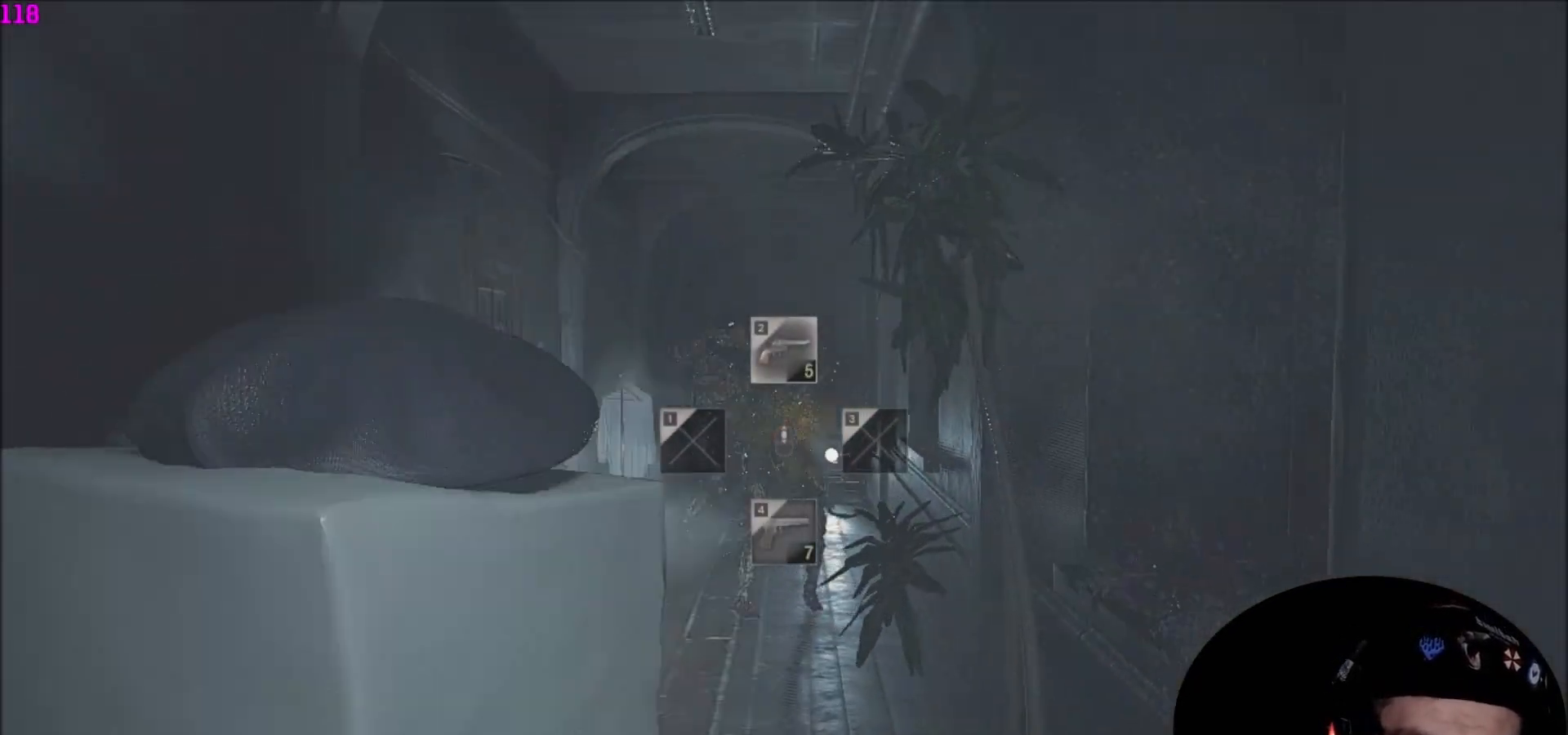
{"keys": ["shift", "w"], "mouse": [], "mouse_move": "still", "events": []}
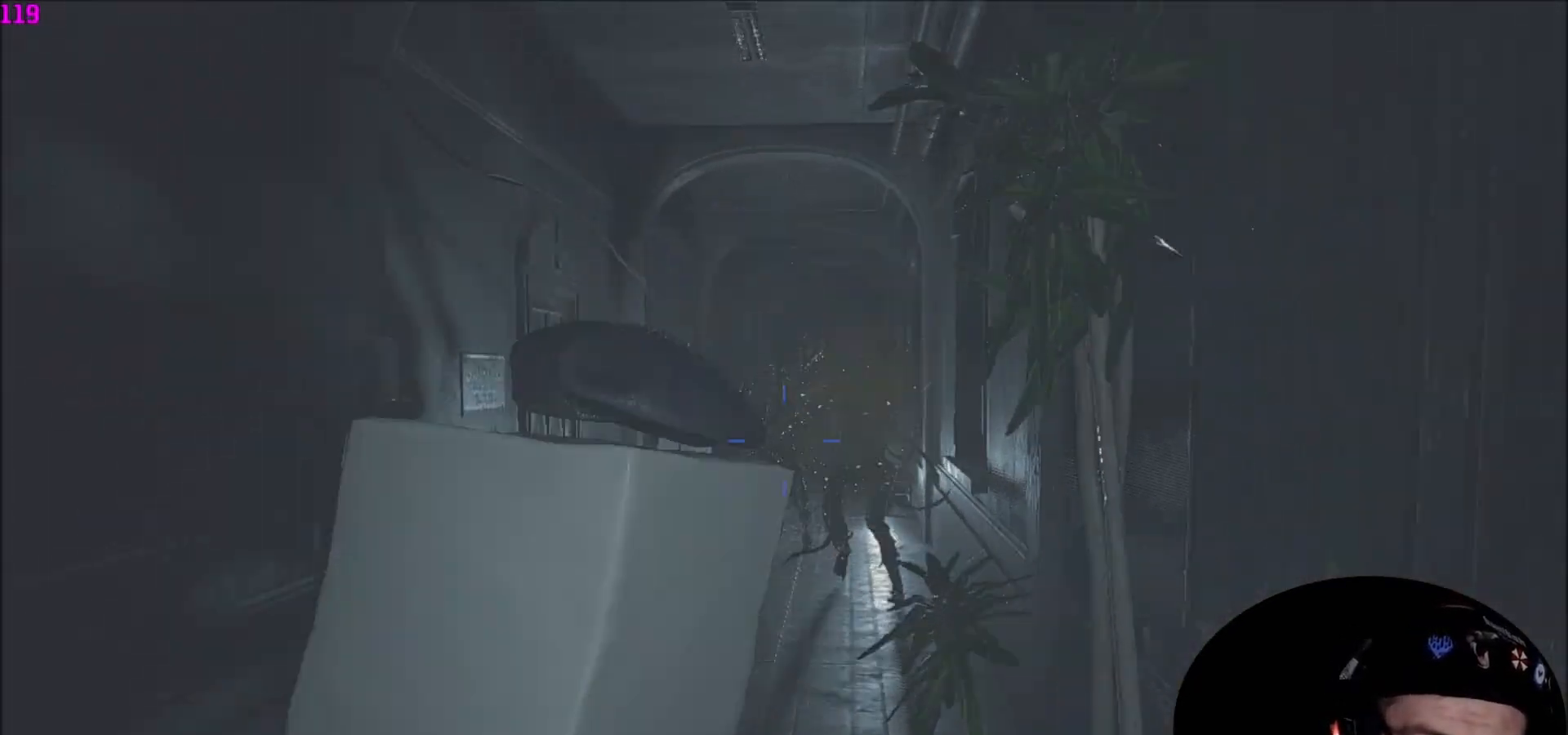
{"keys": ["shift", "w"], "mouse": [], "mouse_move": "still", "events": [[200, "2", "down"], [300, "2", "up"]]}
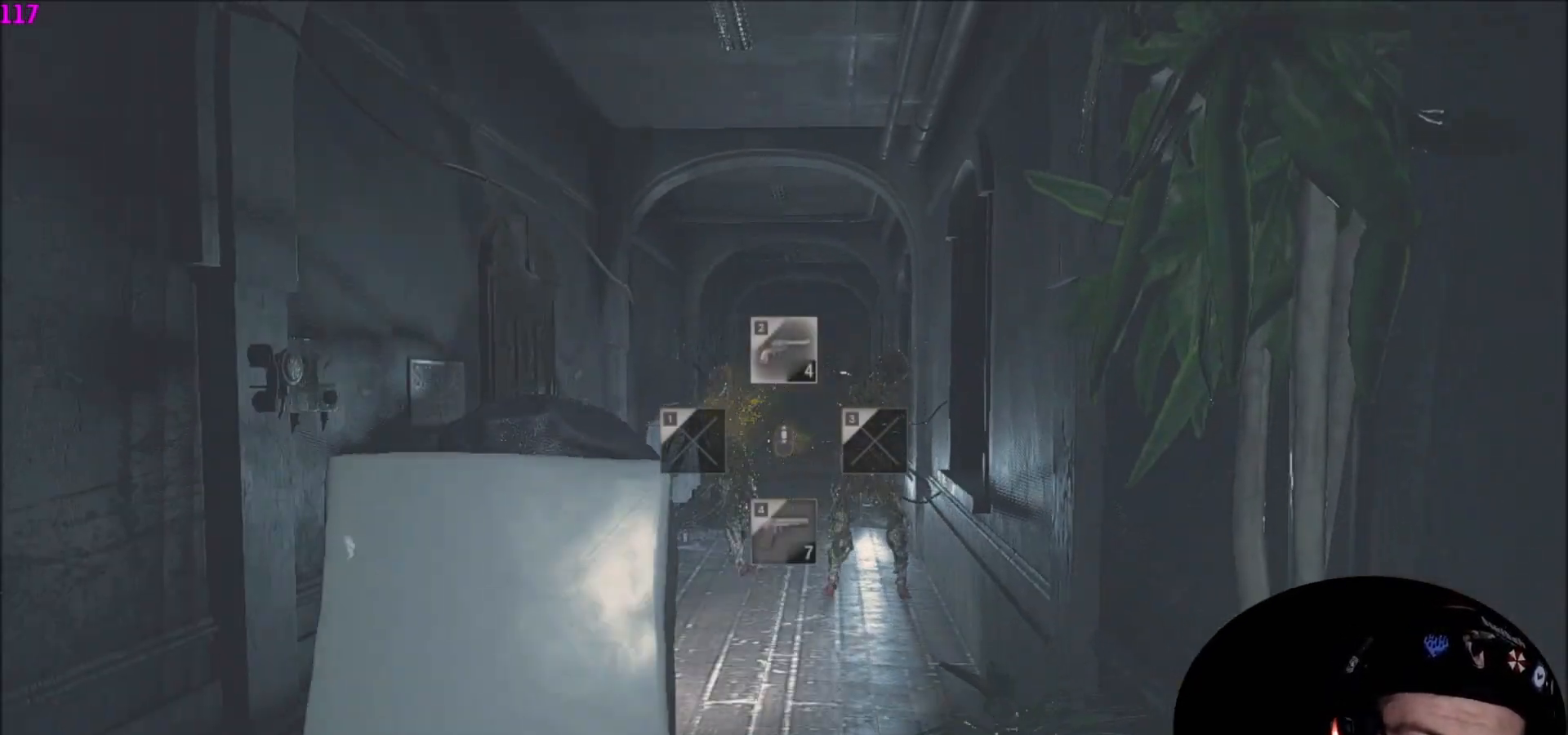
{"keys": ["shift", "w"], "mouse": [], "mouse_move": "still", "events": []}
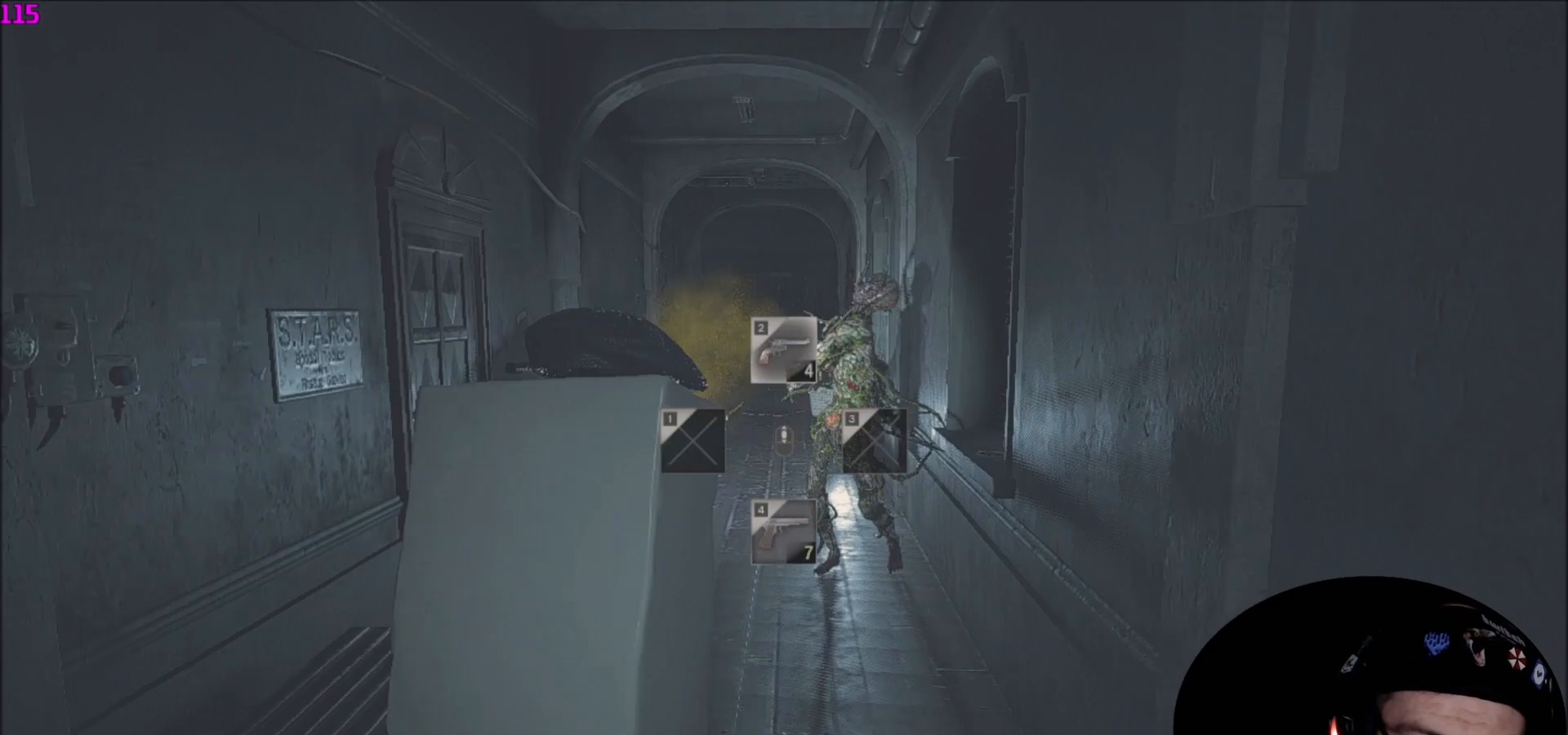
{"keys": ["shift", "w"], "mouse": [], "mouse_move": "still", "events": [[33, "r", "down"], [100, "r", "up"], [200, "r", "down"], [300, "r", "up"], [367, "r", "down"], [433, "r", "up"]]}
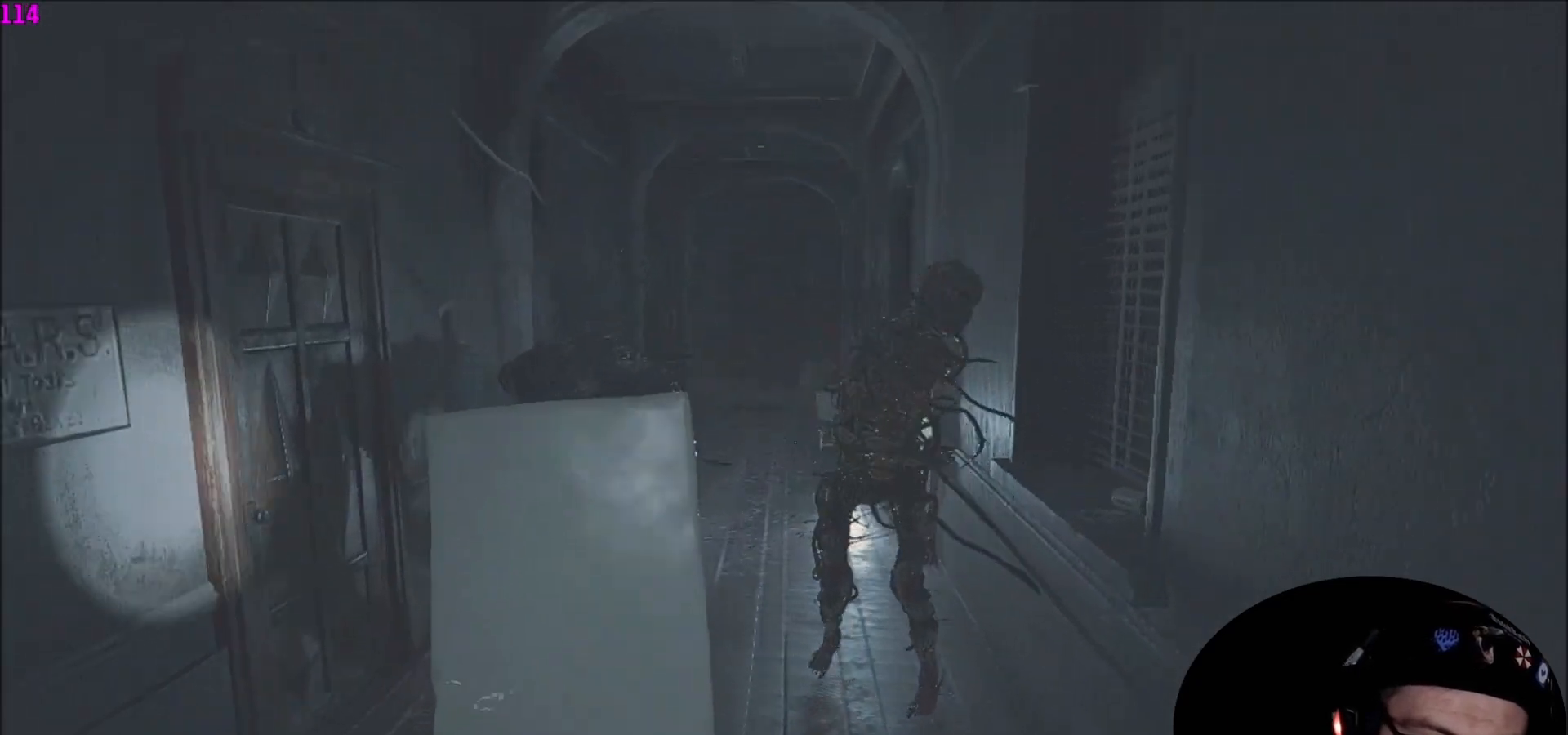
{"keys": ["shift", "w"], "mouse": [], "mouse_move": "still", "events": [[334, "shift", "up"], [501, "shift", "down"]]}
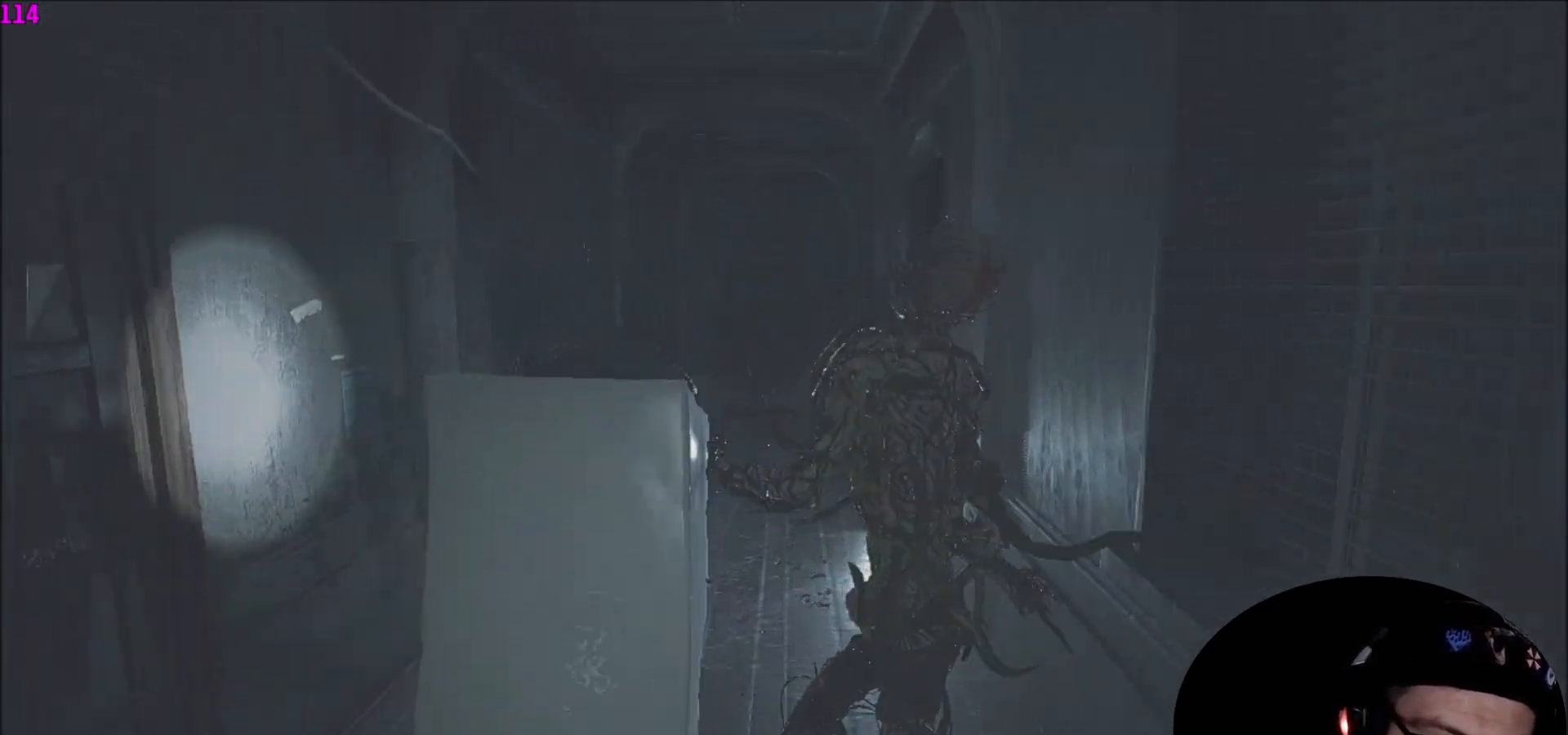
{"keys": ["shift", "w"], "mouse": [], "mouse_move": "still", "events": []}
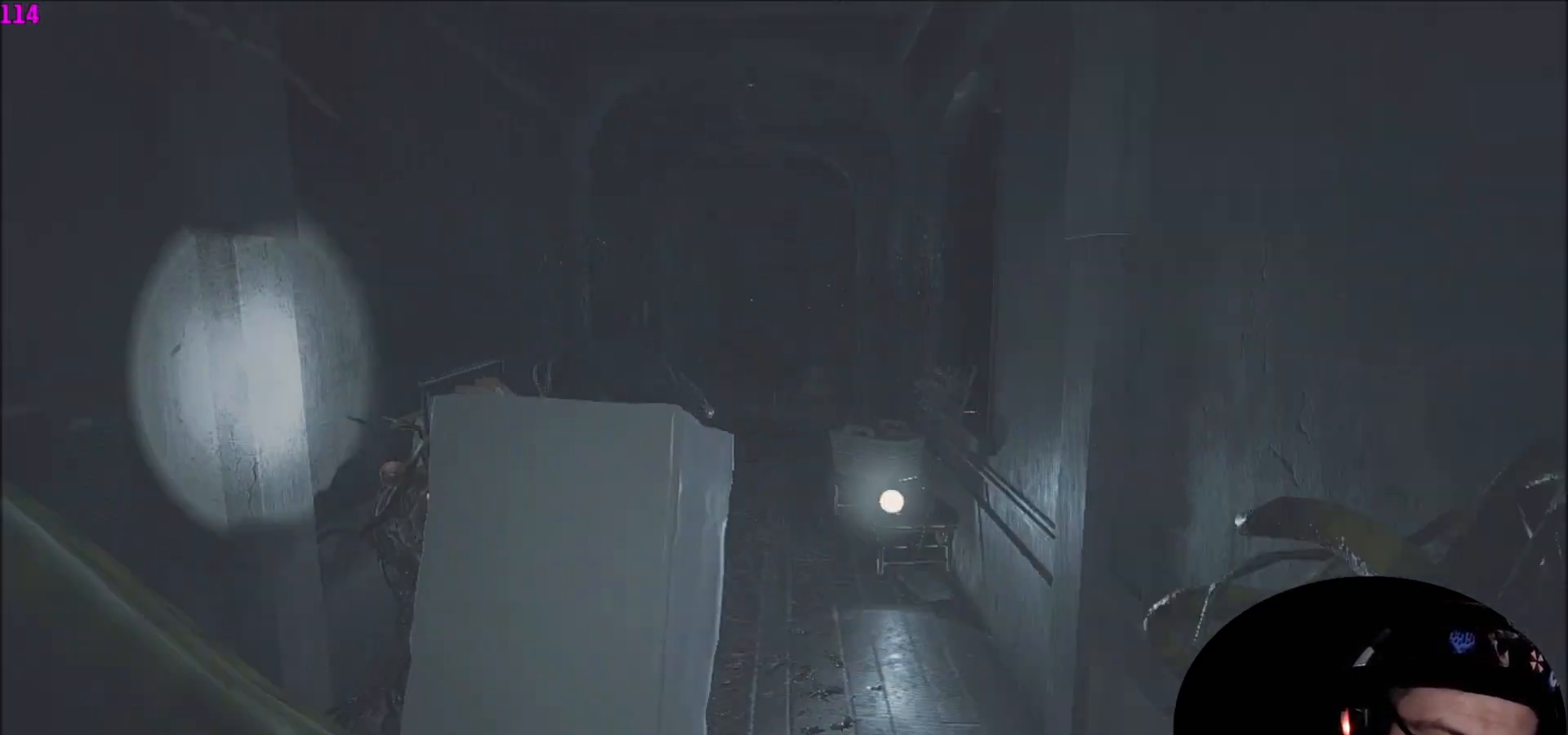
{"keys": ["shift", "w"], "mouse": [], "mouse_move": "still", "events": []}
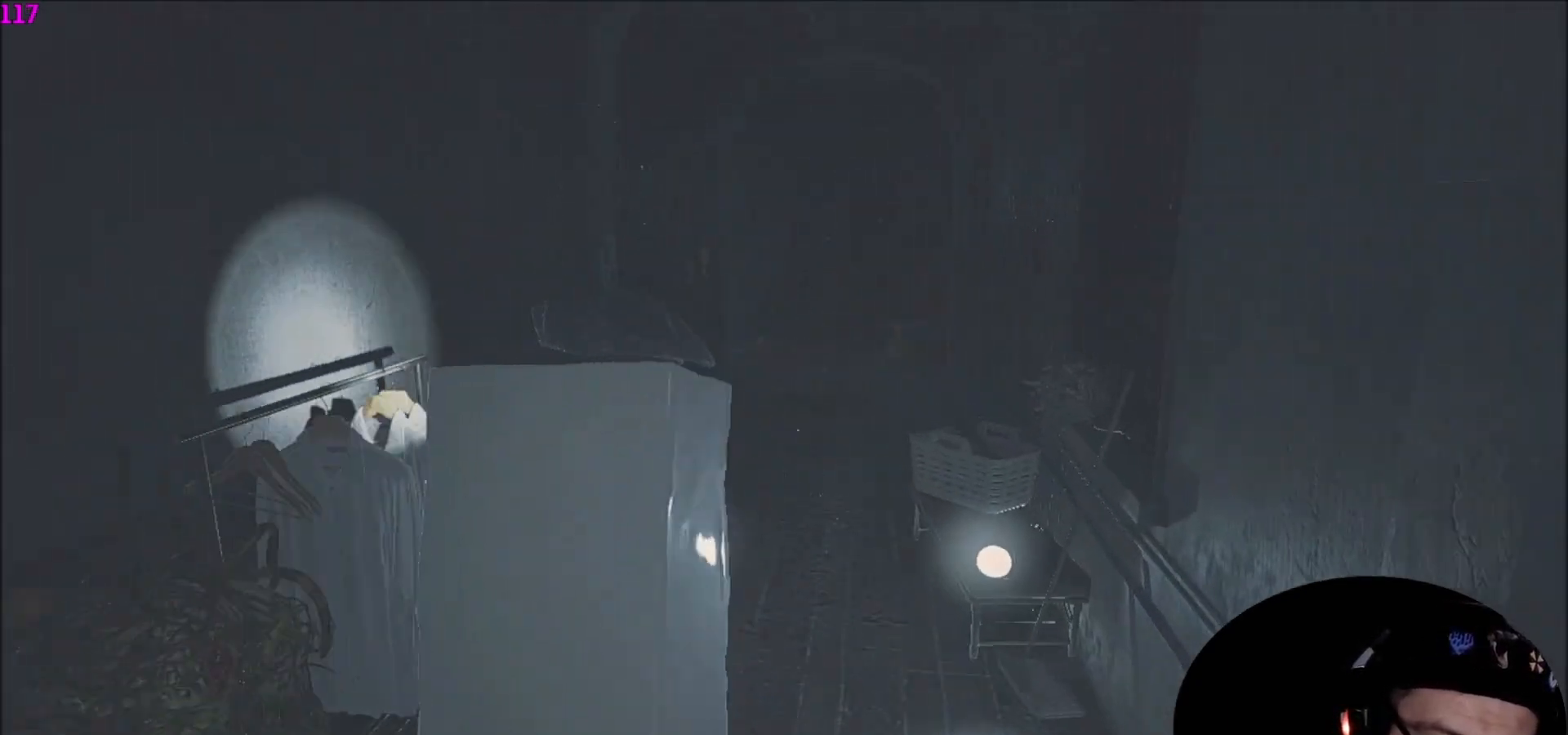
{"keys": ["shift", "w"], "mouse": [], "mouse_move": "still", "events": []}
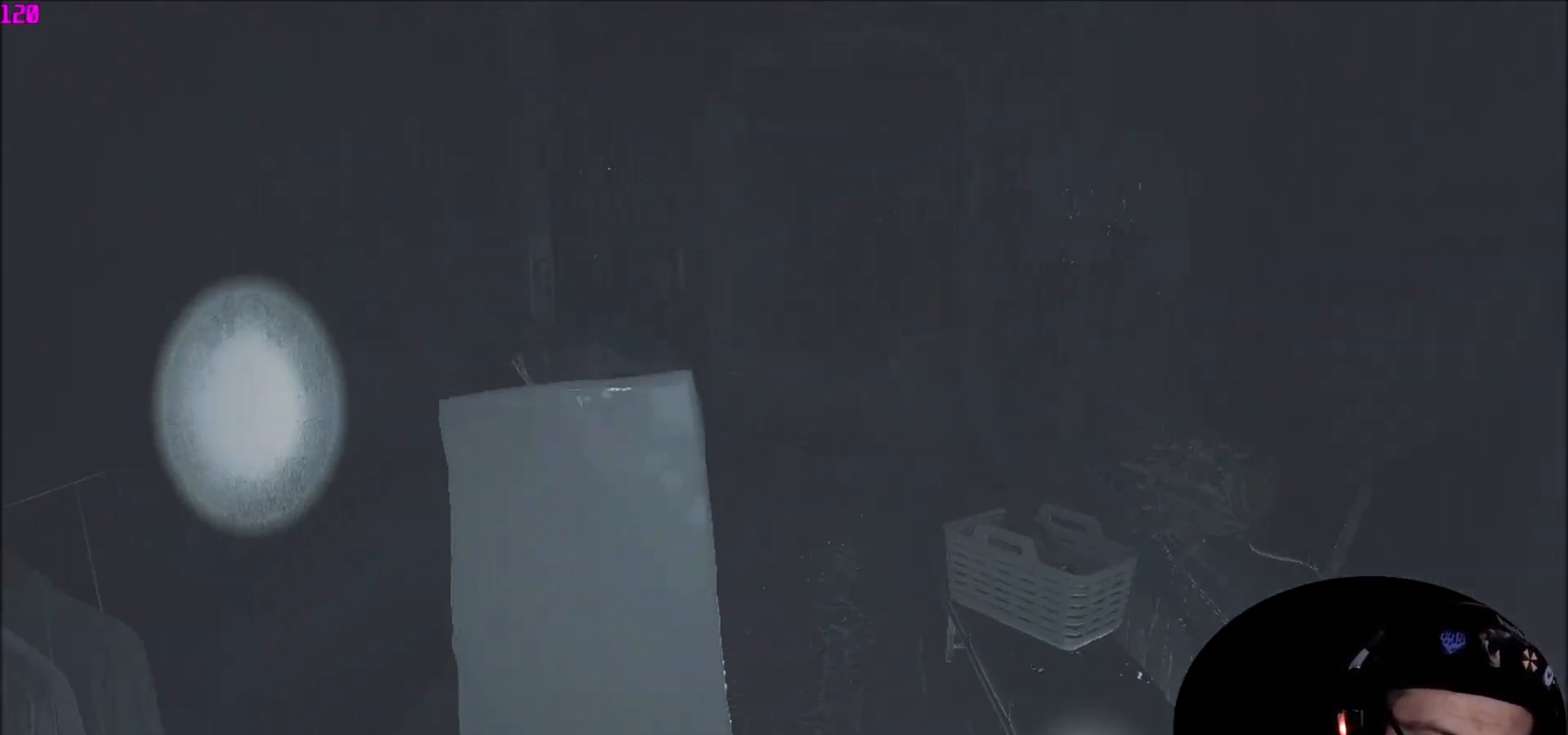
{"keys": ["shift", "w"], "mouse": [], "mouse_move": "still", "events": []}
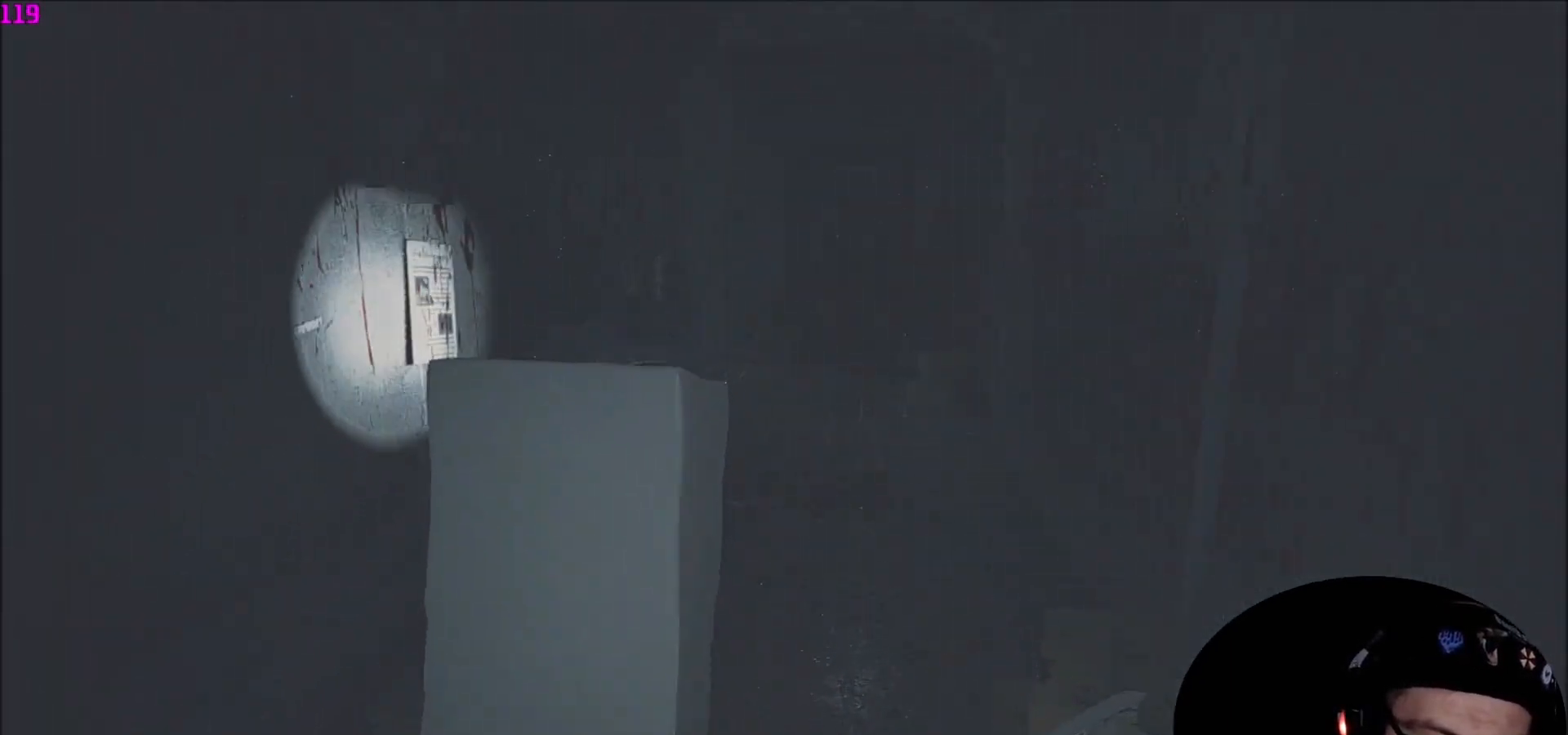
{"keys": ["shift", "w"], "mouse": [], "mouse_move": "still", "events": []}
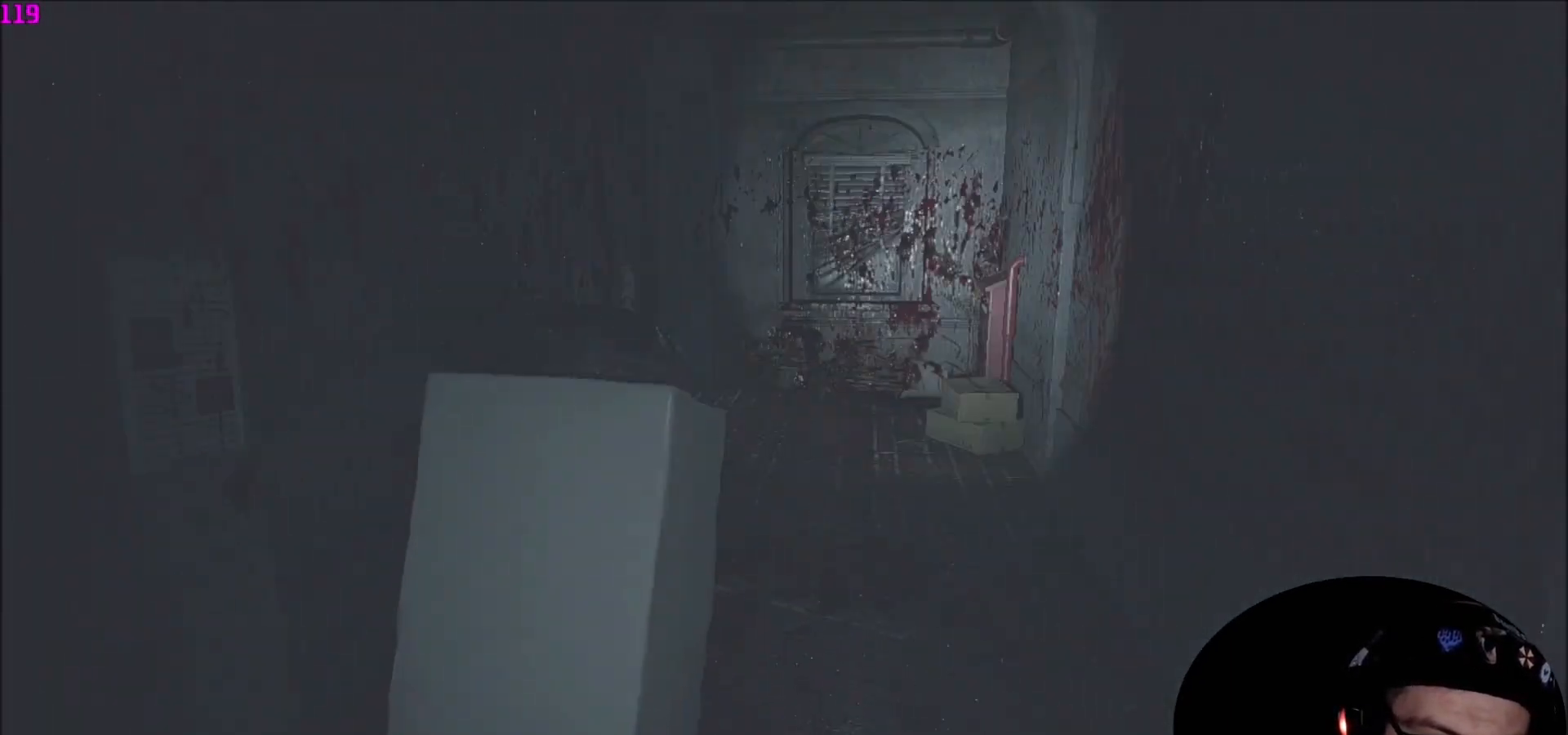
{"keys": ["w"], "mouse": [], "mouse_move": "still", "events": [[67, "shift", "up"]]}
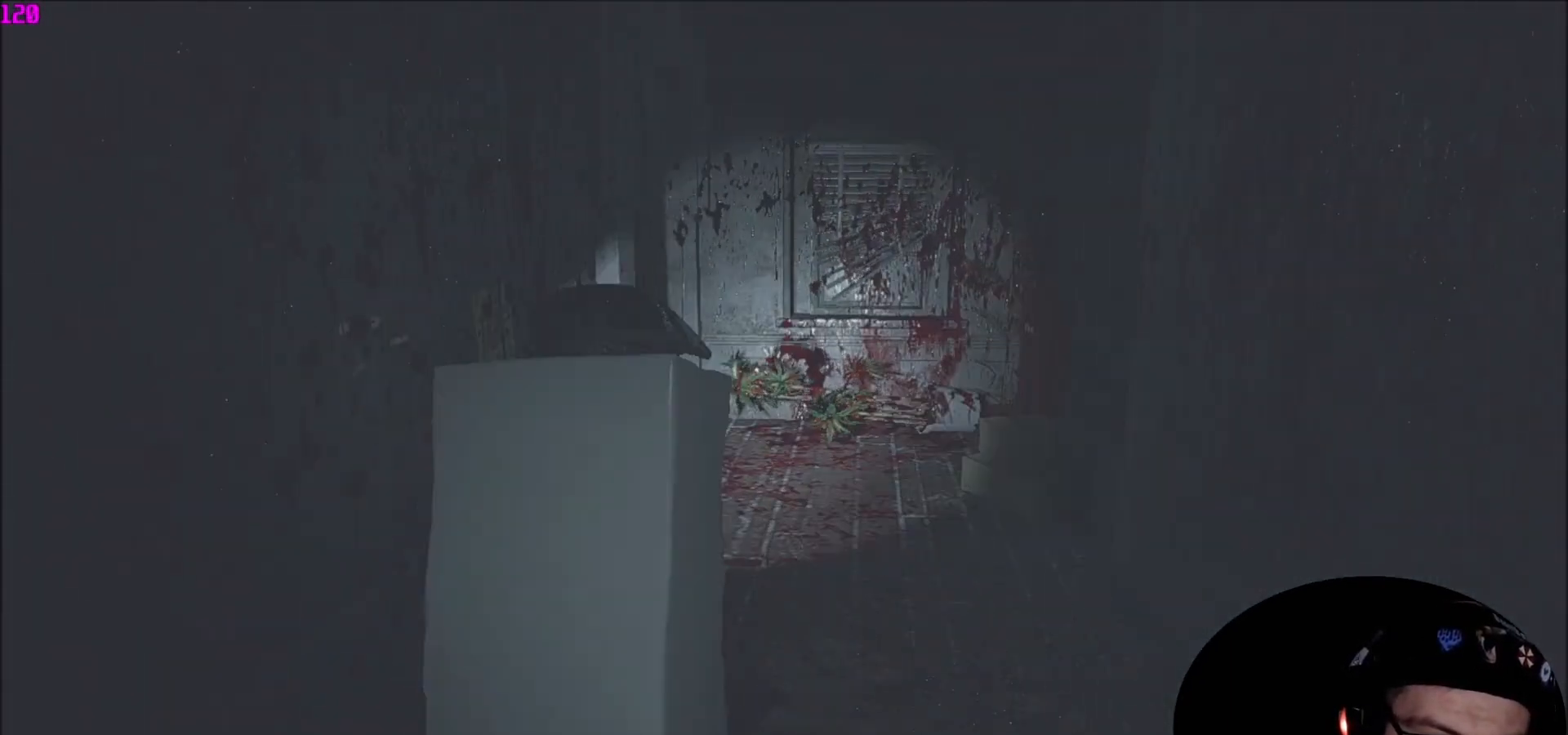
{"keys": ["shift", "w"], "mouse": [], "mouse_move": "down-right", "events": [[367, "shift", "down"]]}
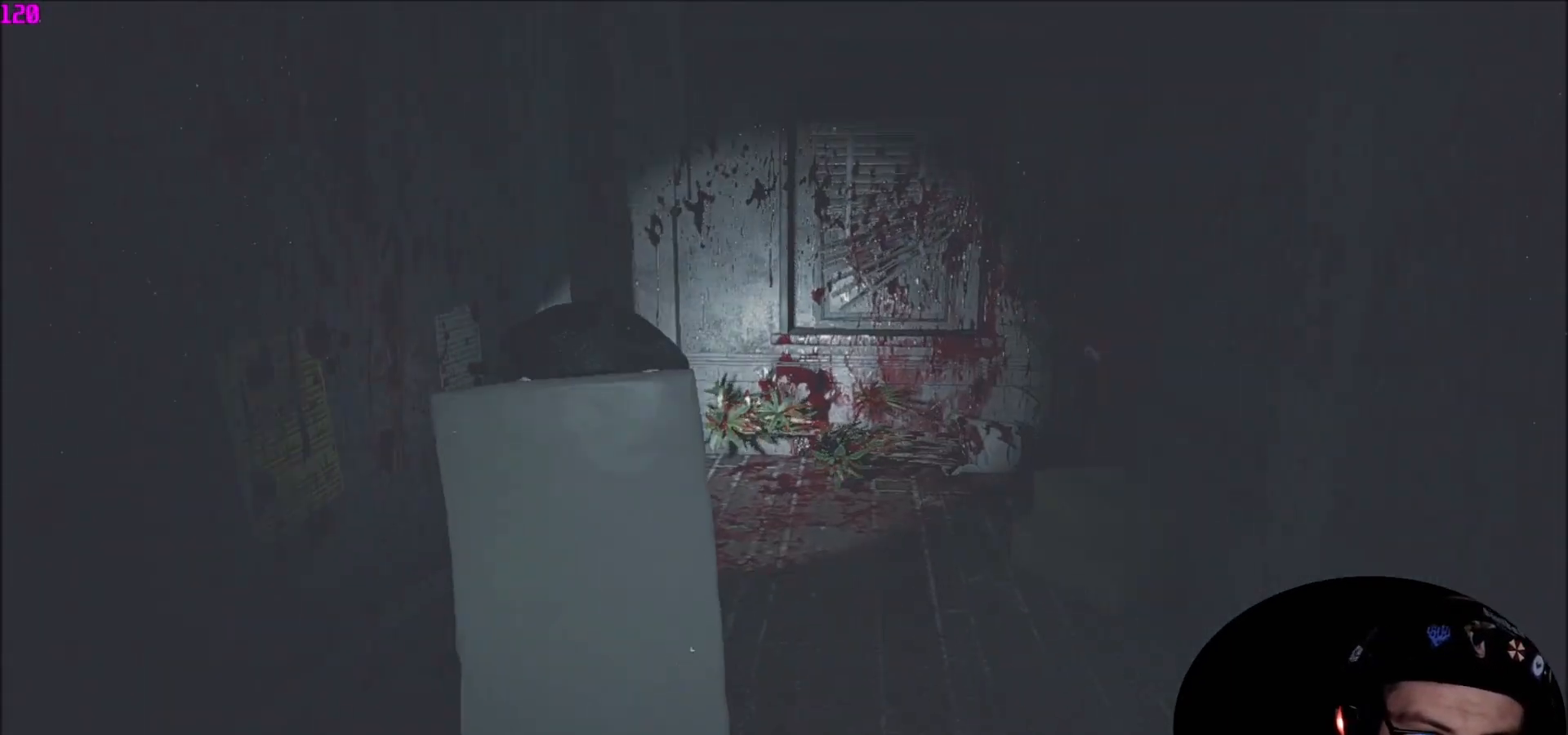
{"keys": ["shift", "w"], "mouse": [], "mouse_move": "still", "events": []}